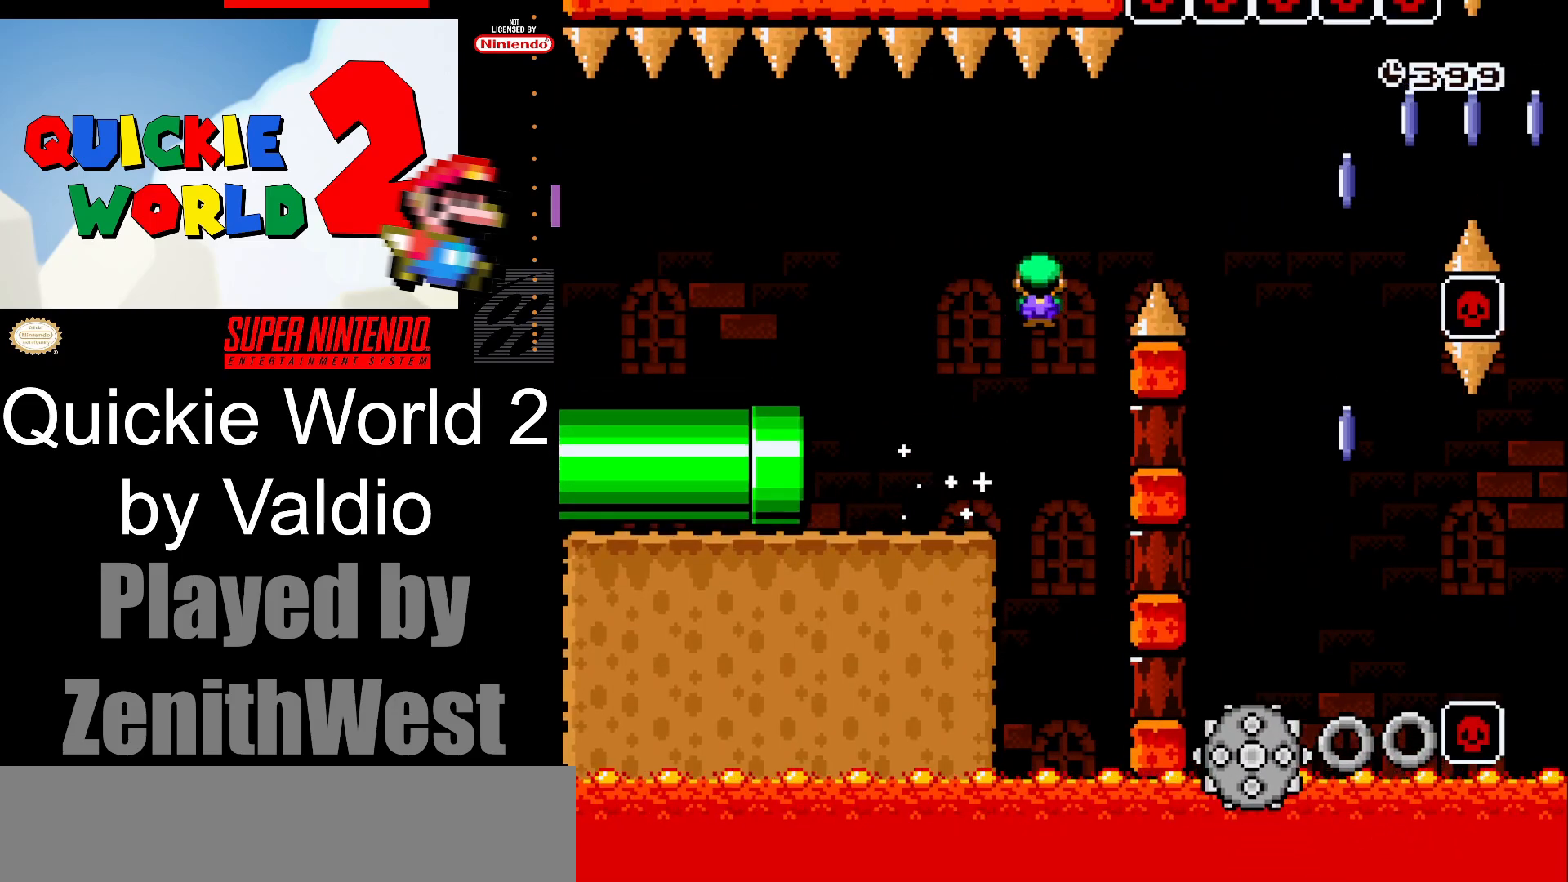
Gameplay with a controller (Nintendo layout); each line is a JSON object with the inputs held at the frame after it. "events" lists button and stick changes between this image and that frame as [ms after this image, input, new state], when the widget could be followed in between. Not read: L3 R3.
{"buttons": ["A", "X", "DPAD_LEFT"], "events": [[450, "DPAD_RIGHT", "up"], [483, "DPAD_LEFT", "down"]]}
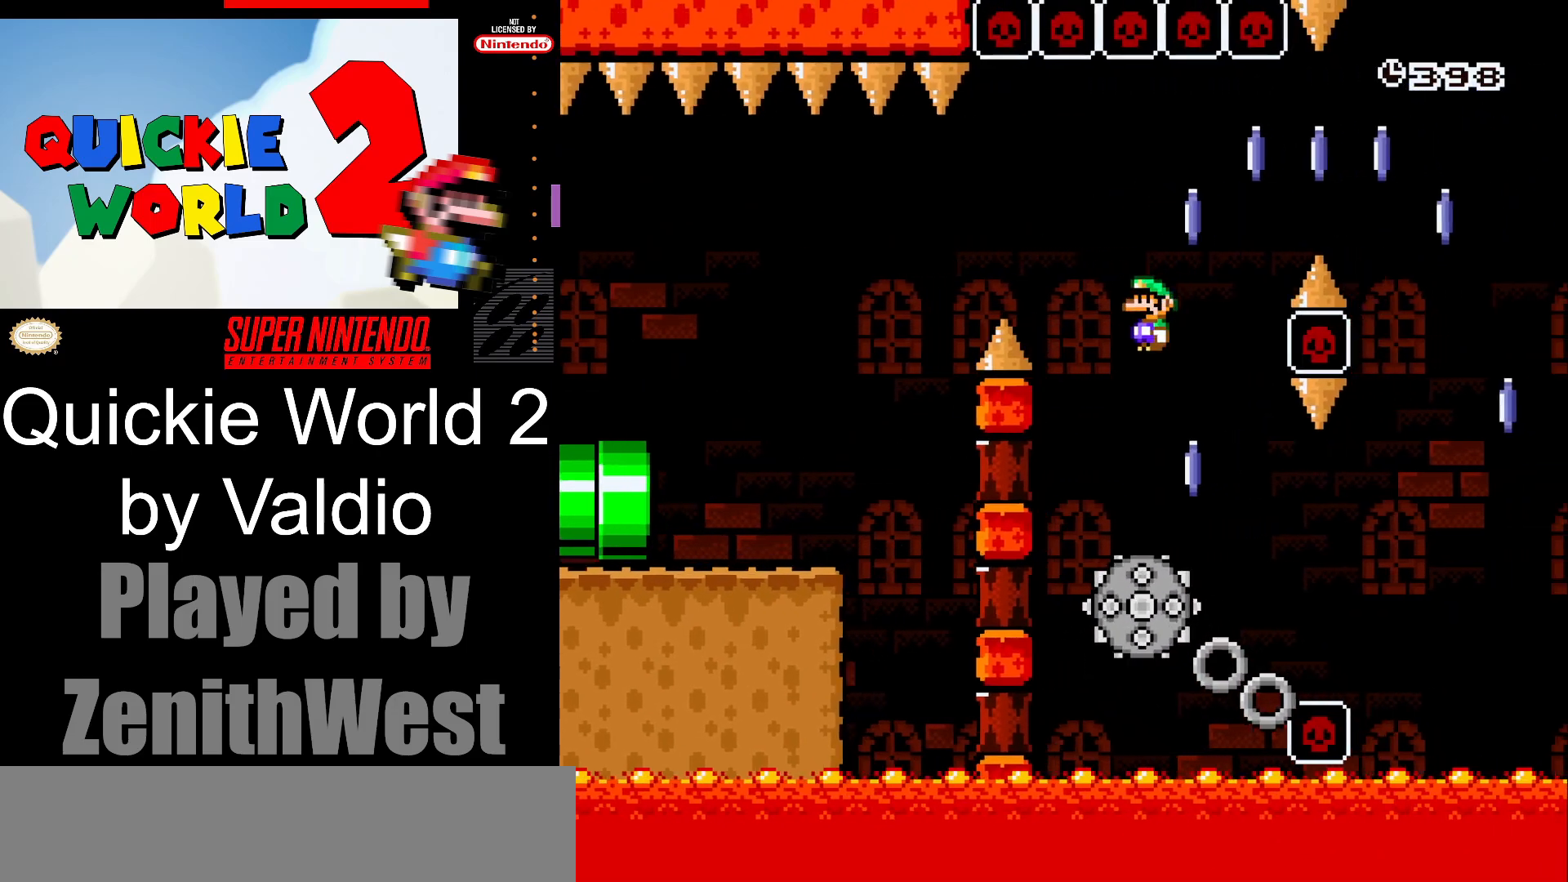
{"buttons": ["A", "X", "DPAD_RIGHT"], "events": [[133, "DPAD_LEFT", "up"], [217, "DPAD_RIGHT", "down"]]}
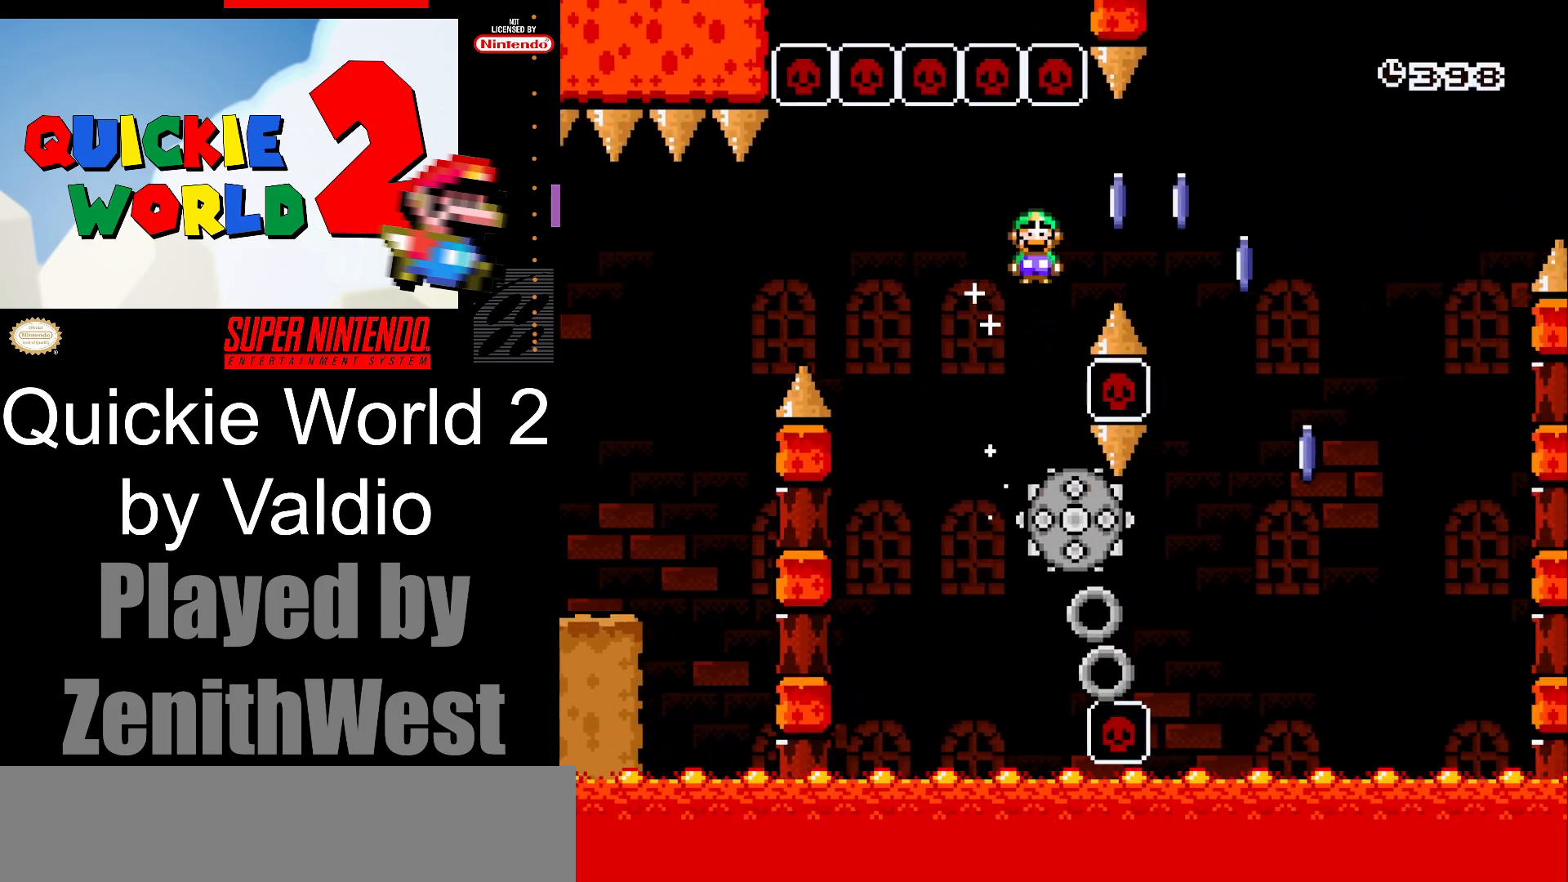
{"buttons": ["A", "X", "DPAD_RIGHT"], "events": [[133, "A", "up"], [317, "DPAD_RIGHT", "up"], [367, "DPAD_LEFT", "down"], [417, "A", "down"], [467, "DPAD_LEFT", "up"], [483, "DPAD_RIGHT", "down"]]}
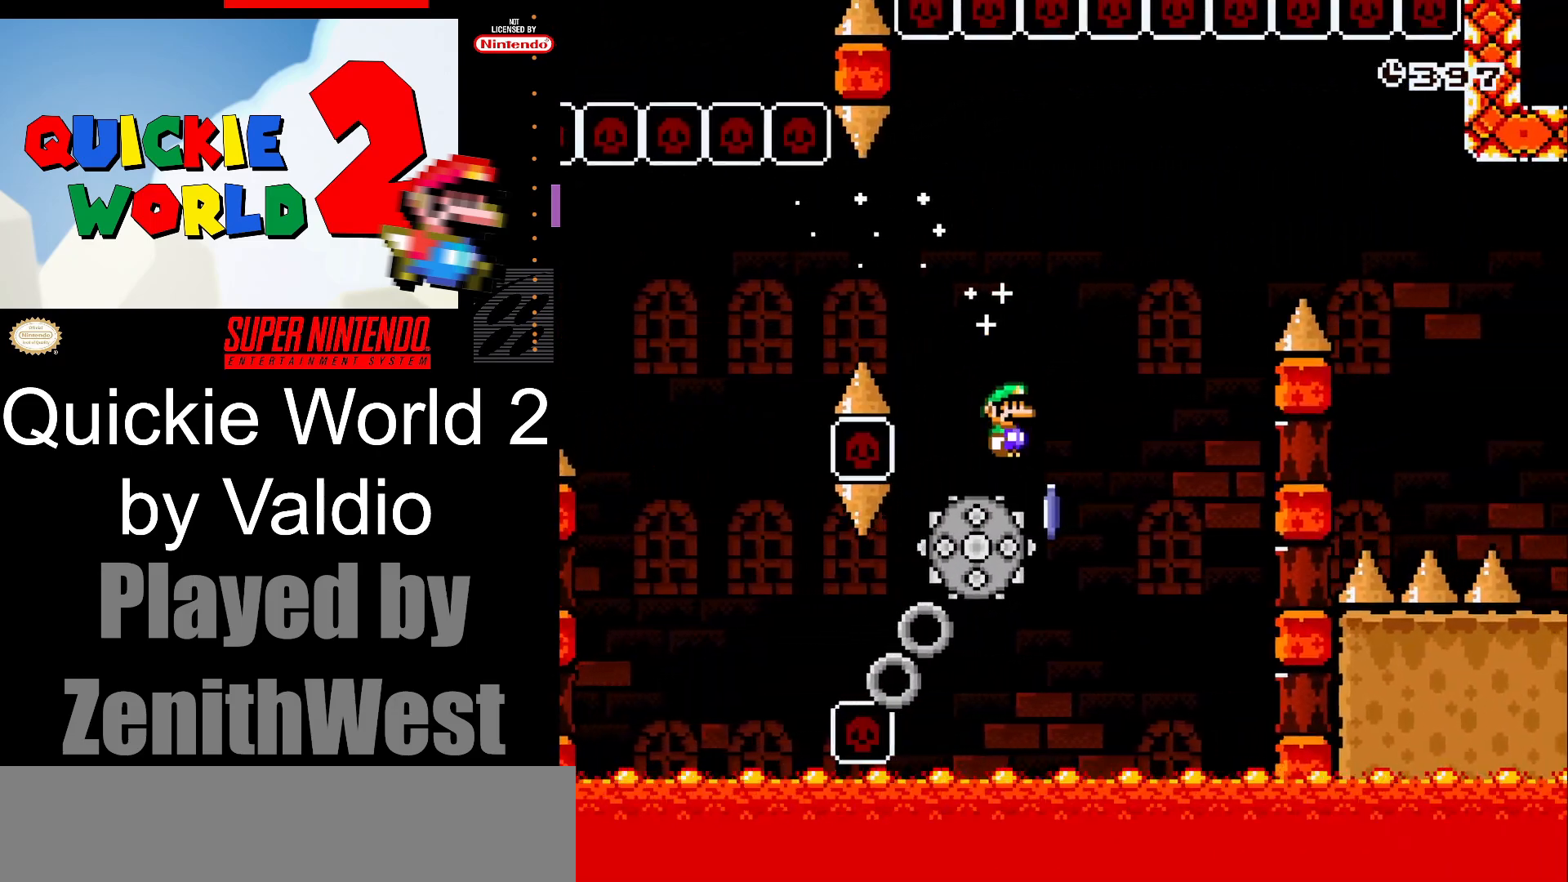
{"buttons": ["A", "X", "DPAD_RIGHT"], "events": []}
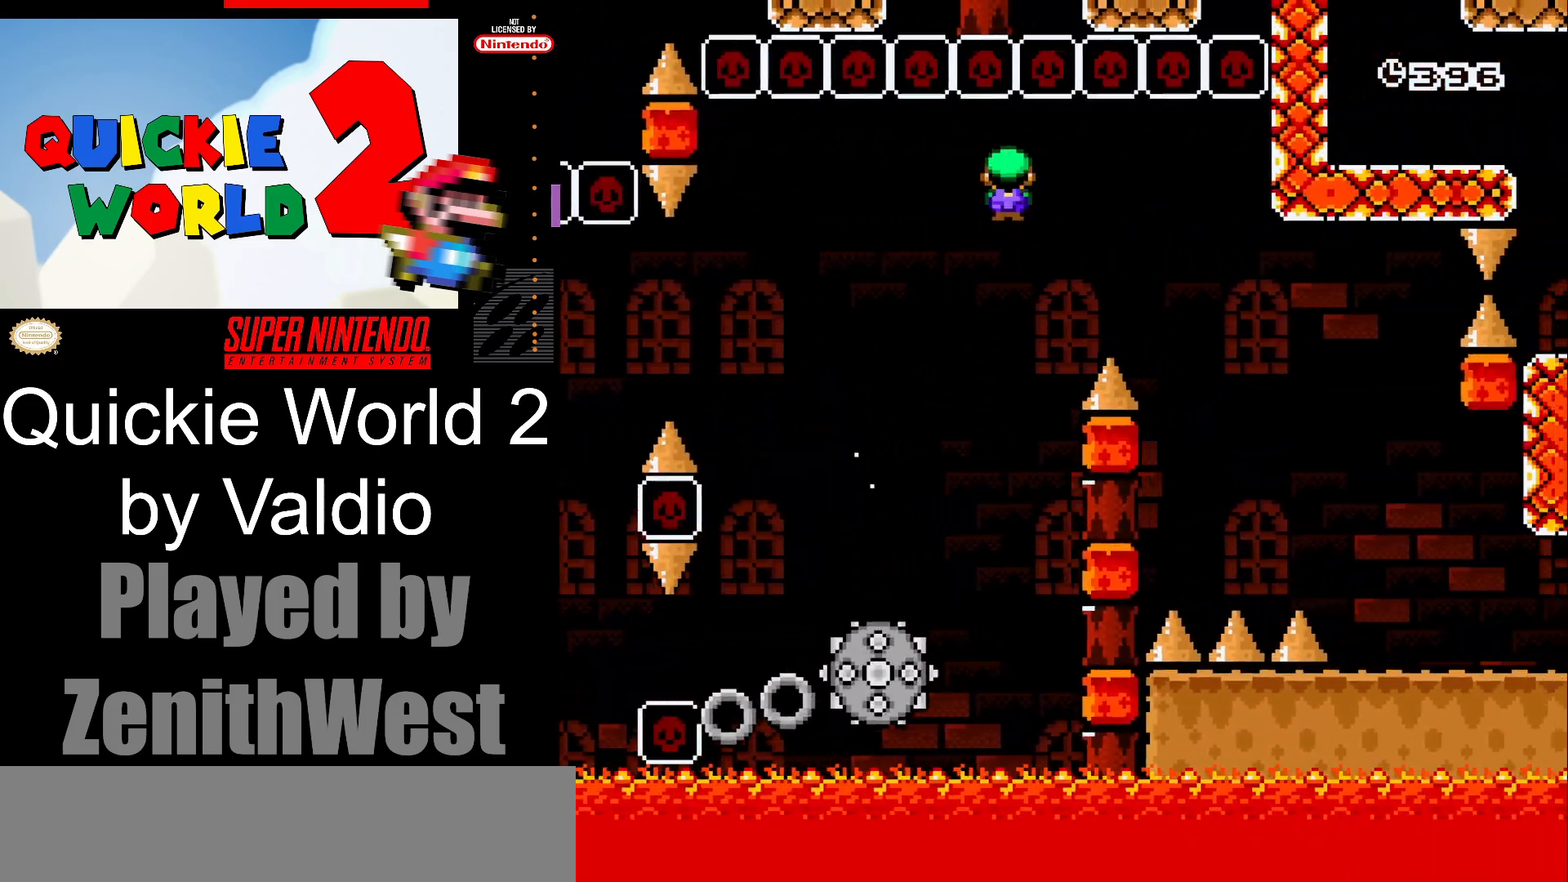
{"buttons": ["X", "DPAD_RIGHT"], "events": [[467, "A", "up"]]}
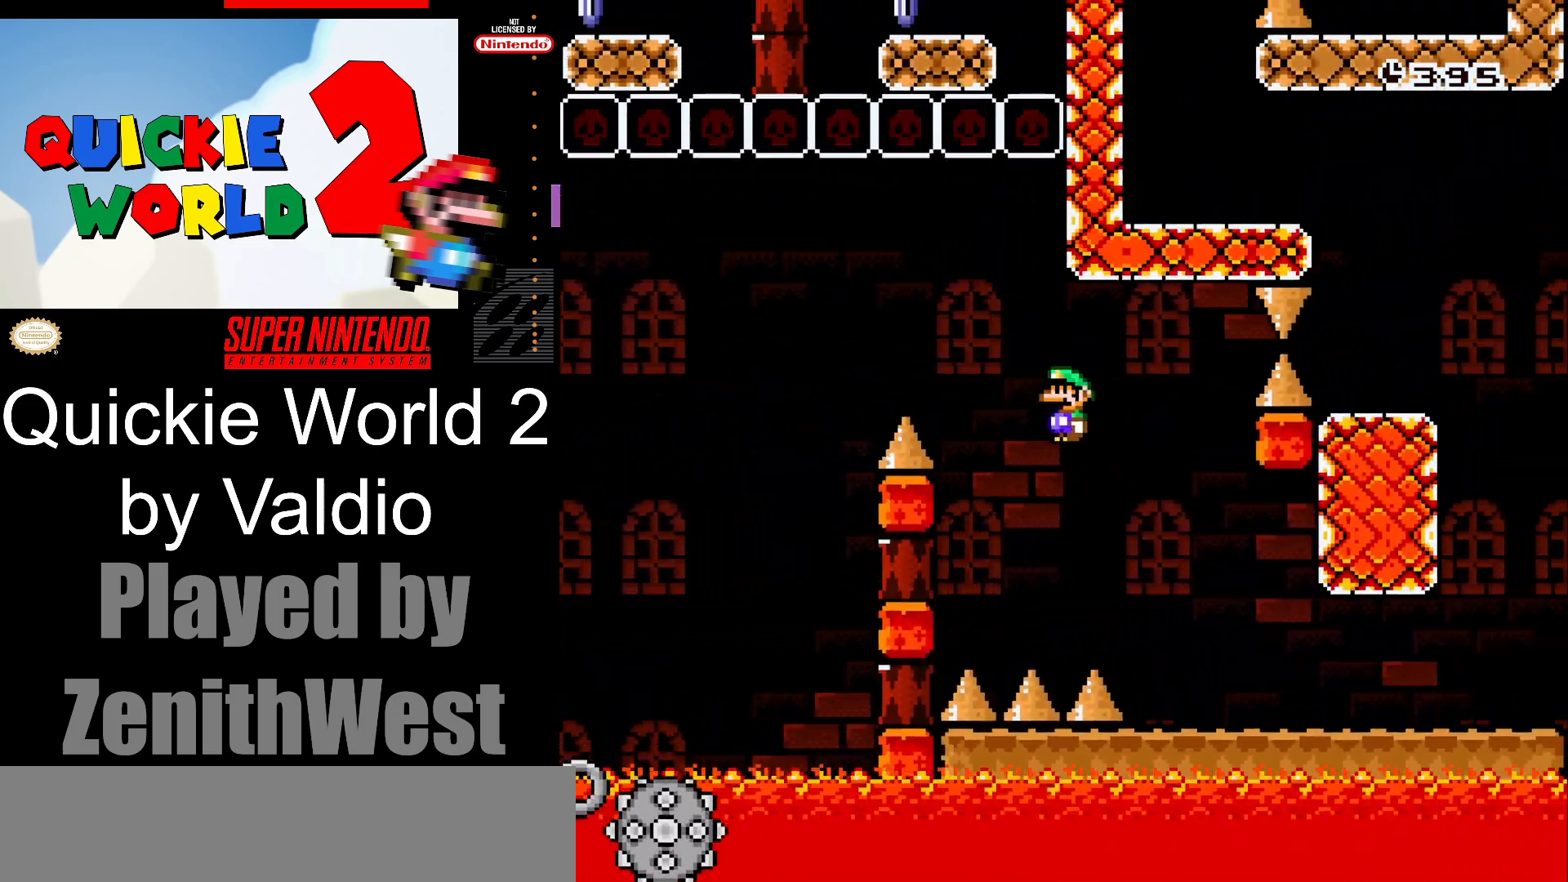
{"buttons": ["X", "DPAD_RIGHT"], "events": []}
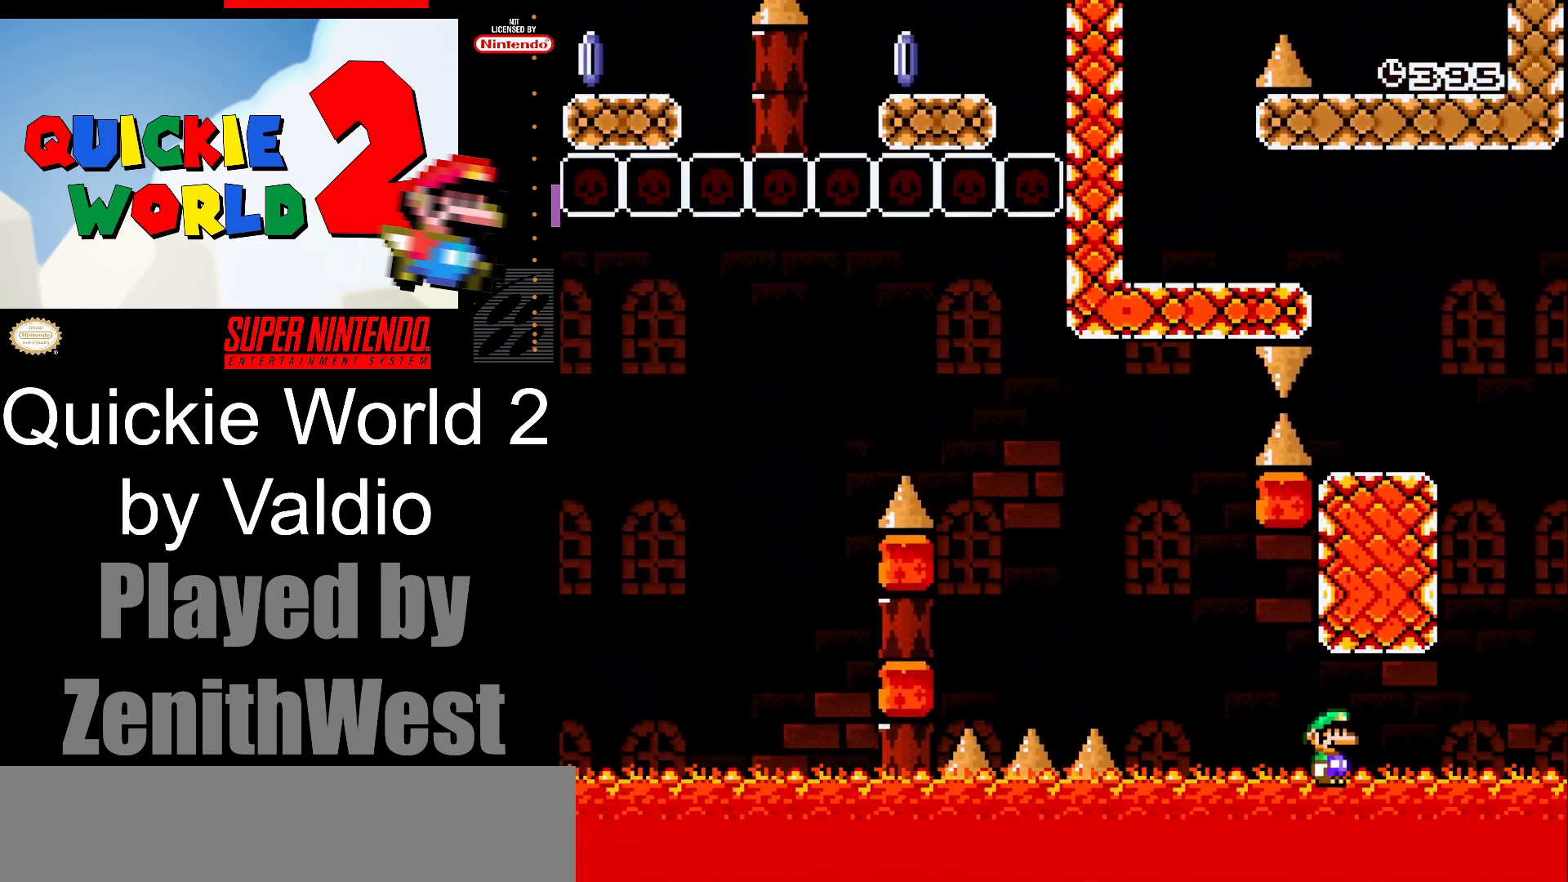
{"buttons": ["A", "X", "DPAD_LEFT"], "events": [[183, "A", "down"], [267, "DPAD_RIGHT", "up"], [317, "DPAD_LEFT", "down"]]}
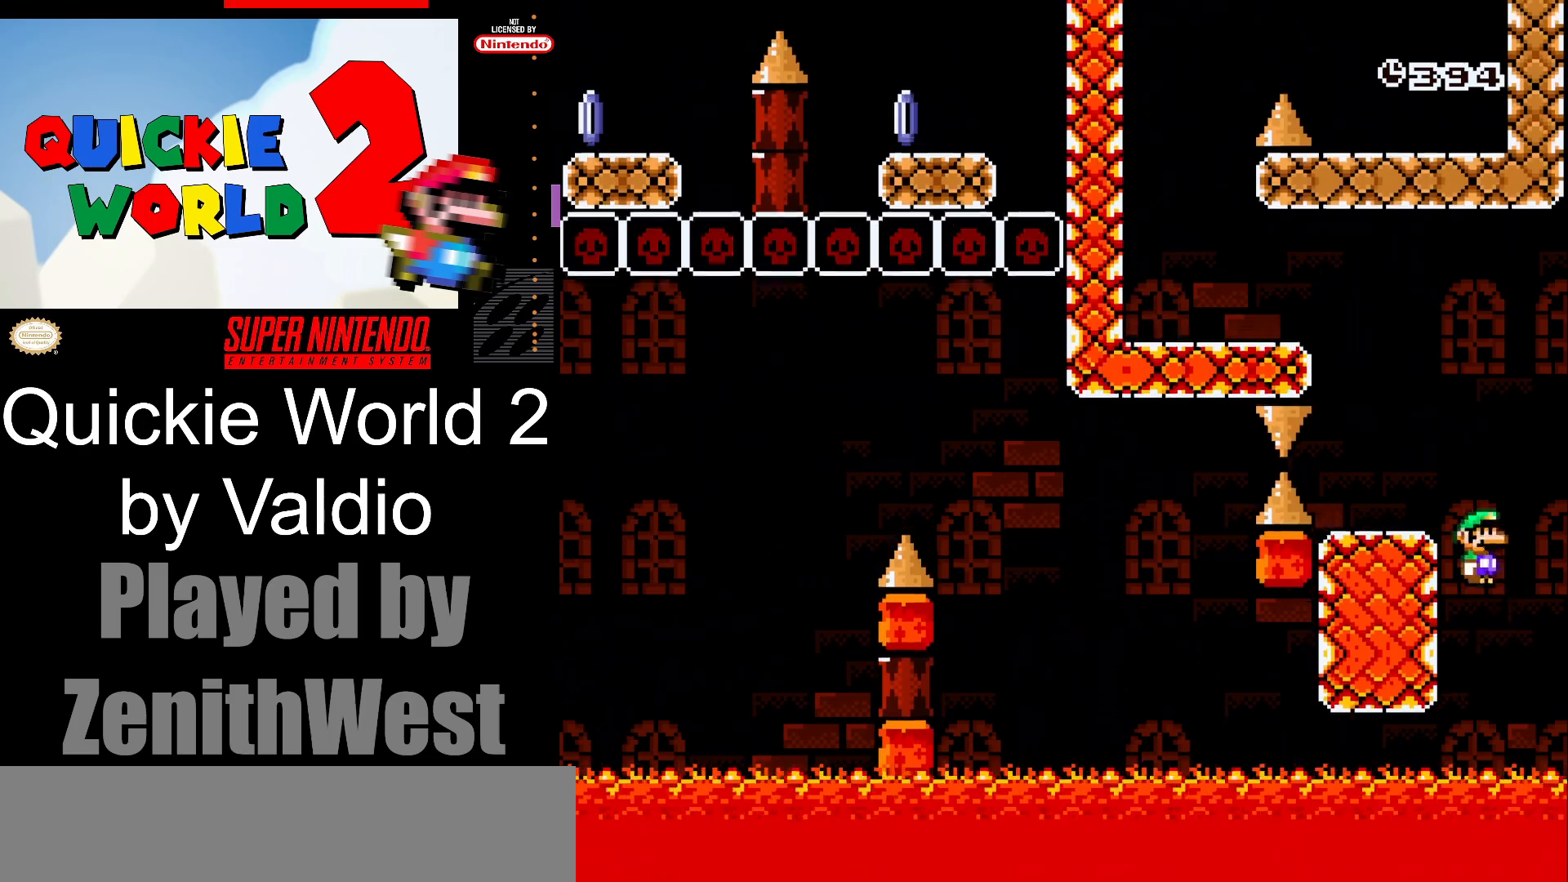
{"buttons": ["X", "DPAD_LEFT"], "events": [[83, "A", "up"], [133, "DPAD_LEFT", "up"], [250, "A", "down"], [383, "DPAD_LEFT", "down"], [483, "A", "up"]]}
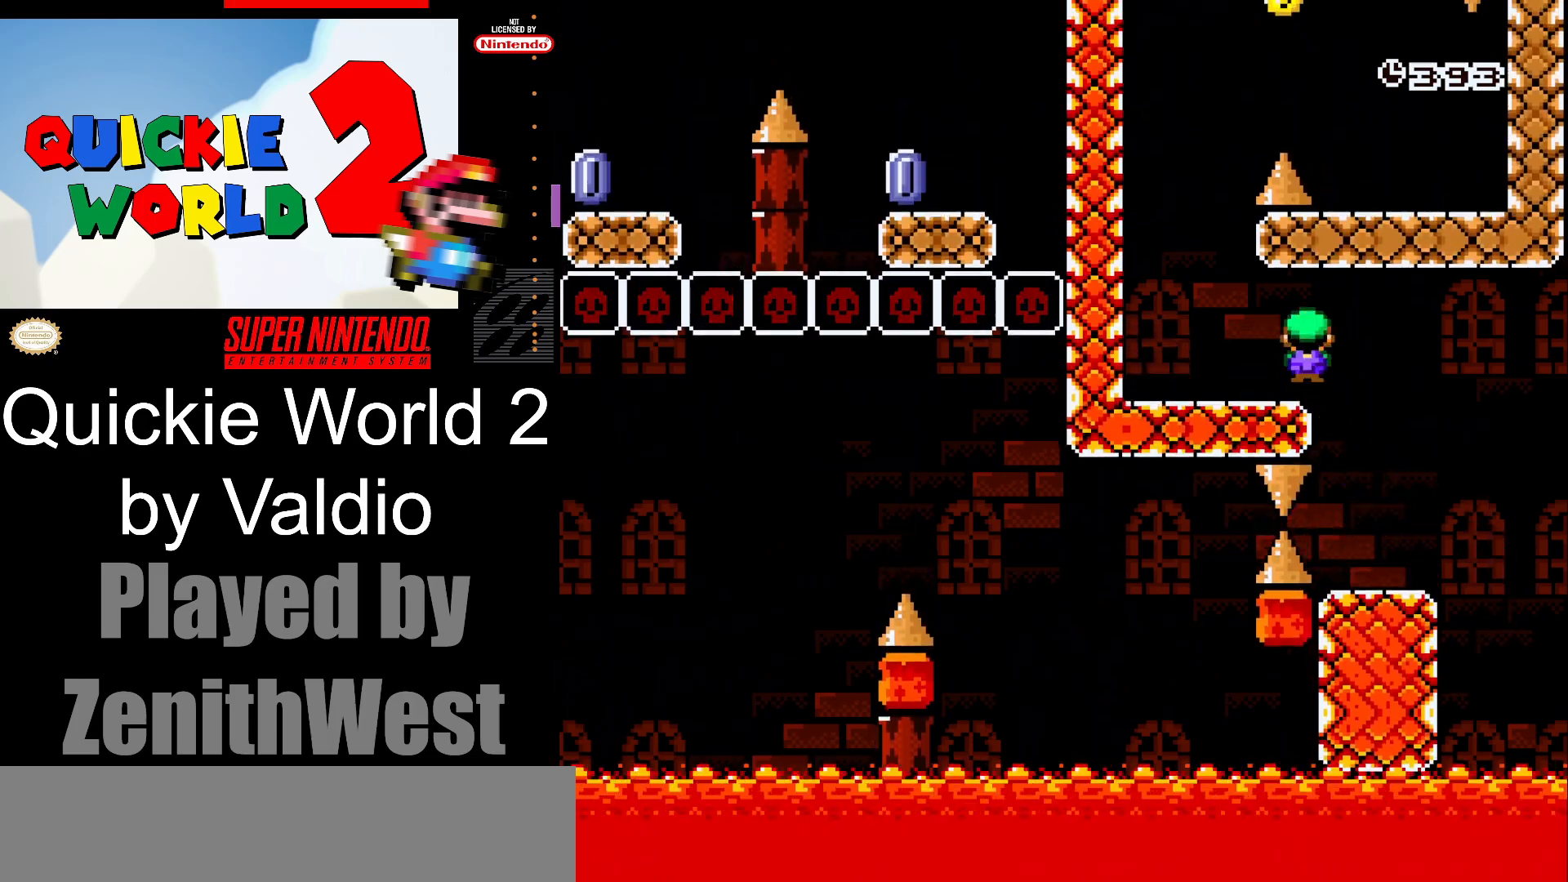
{"buttons": ["B", "Y", "DPAD_RIGHT"], "events": [[17, "X", "up"], [100, "Y", "down"], [250, "DPAD_LEFT", "up"], [367, "DPAD_RIGHT", "down"], [400, "B", "down"]]}
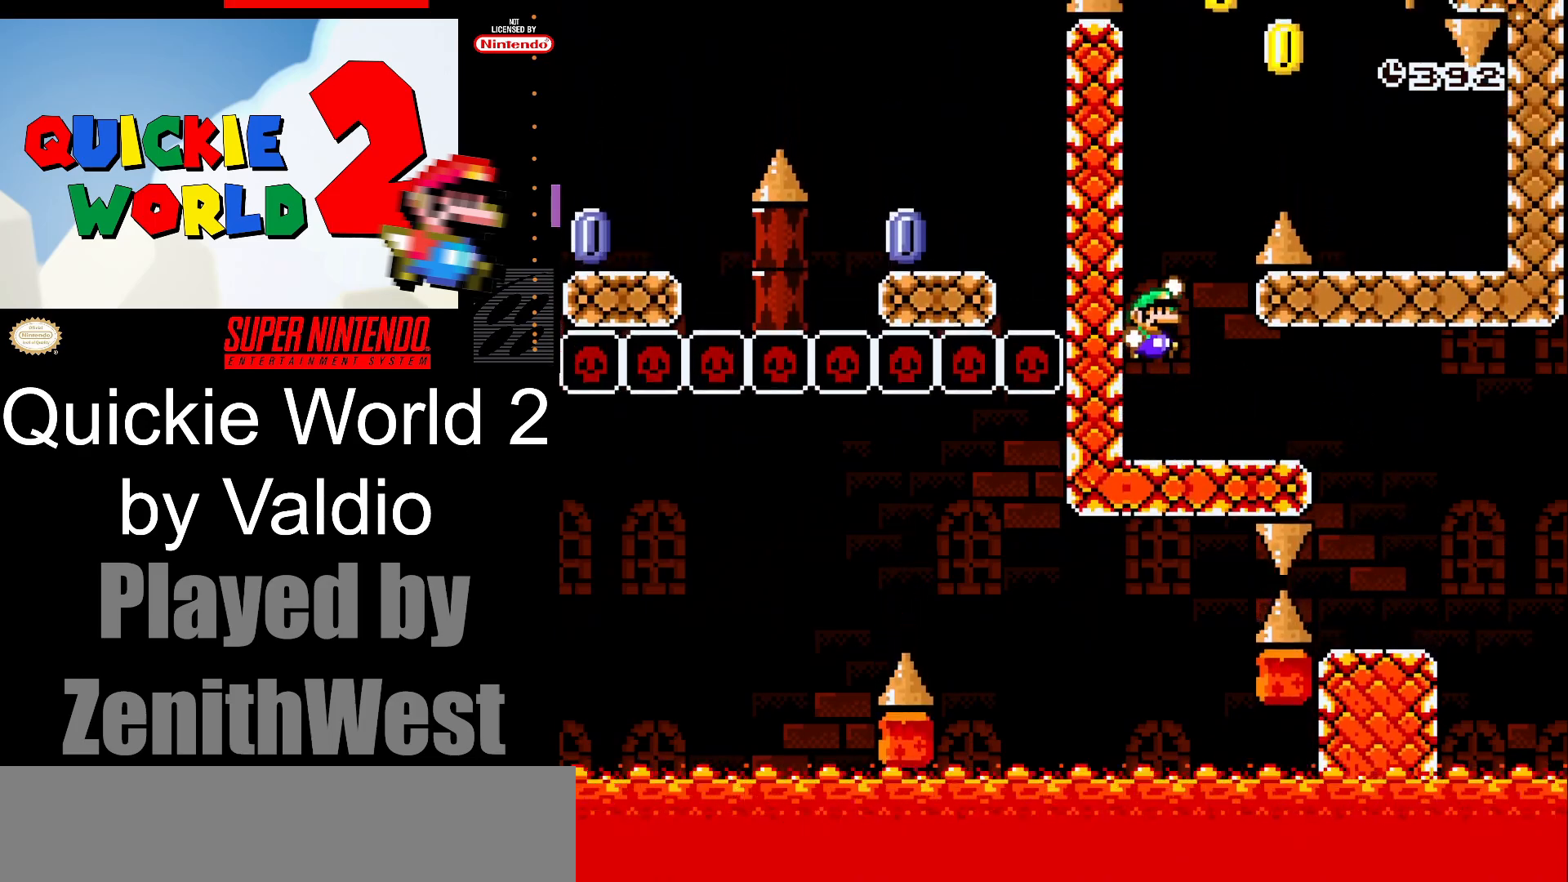
{"buttons": ["Y", "DPAD_RIGHT"], "events": [[367, "B", "up"]]}
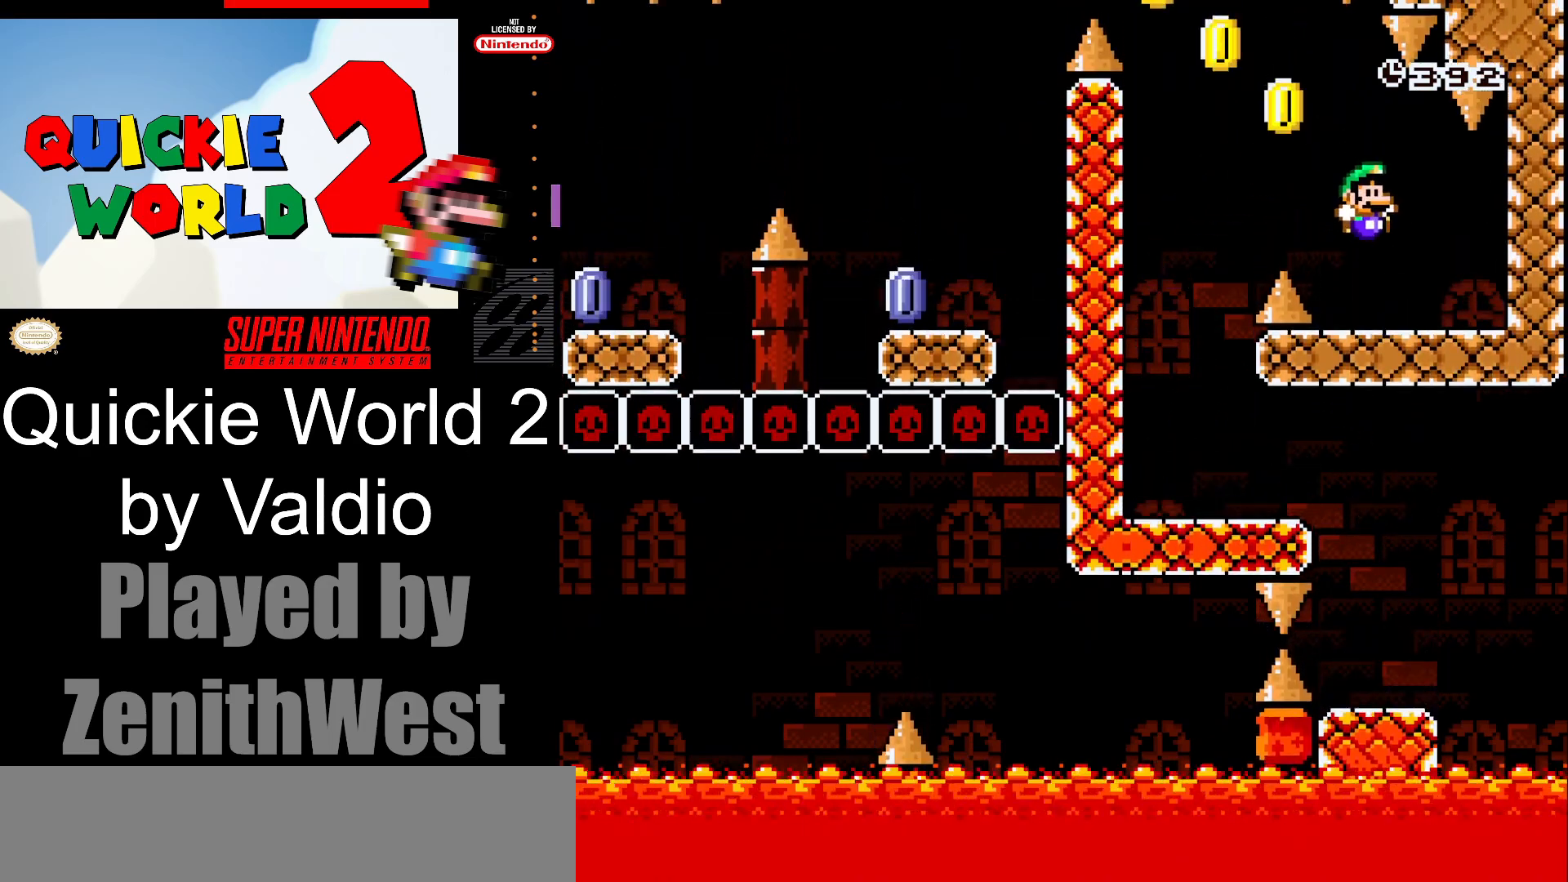
{"buttons": ["Y", "DPAD_LEFT"], "events": [[133, "DPAD_RIGHT", "up"], [200, "DPAD_LEFT", "down"]]}
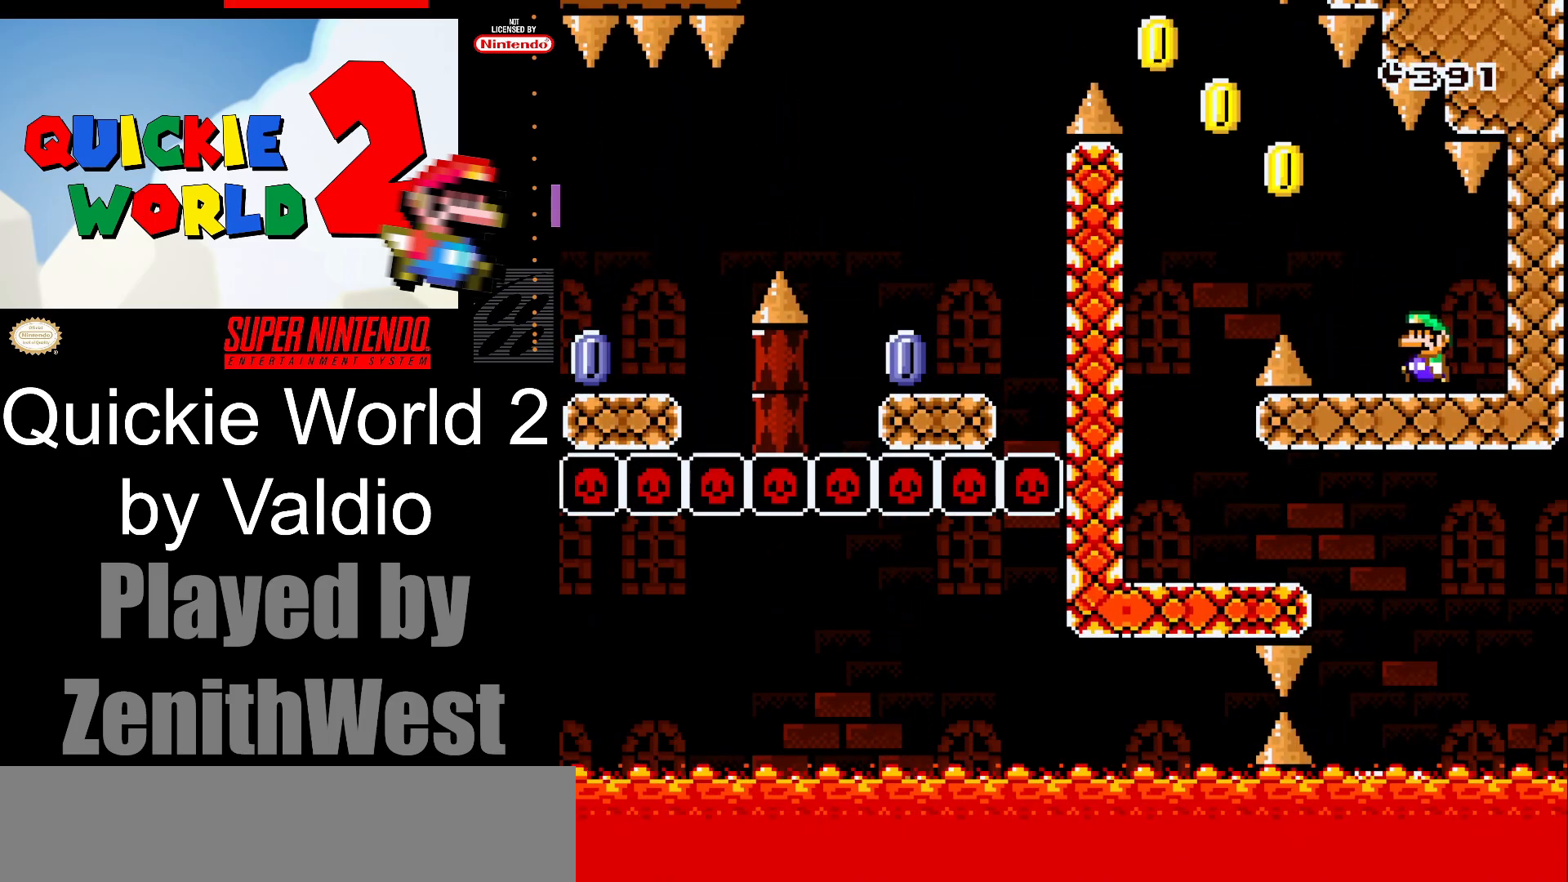
{"buttons": ["B", "Y", "DPAD_LEFT"], "events": [[67, "B", "down"]]}
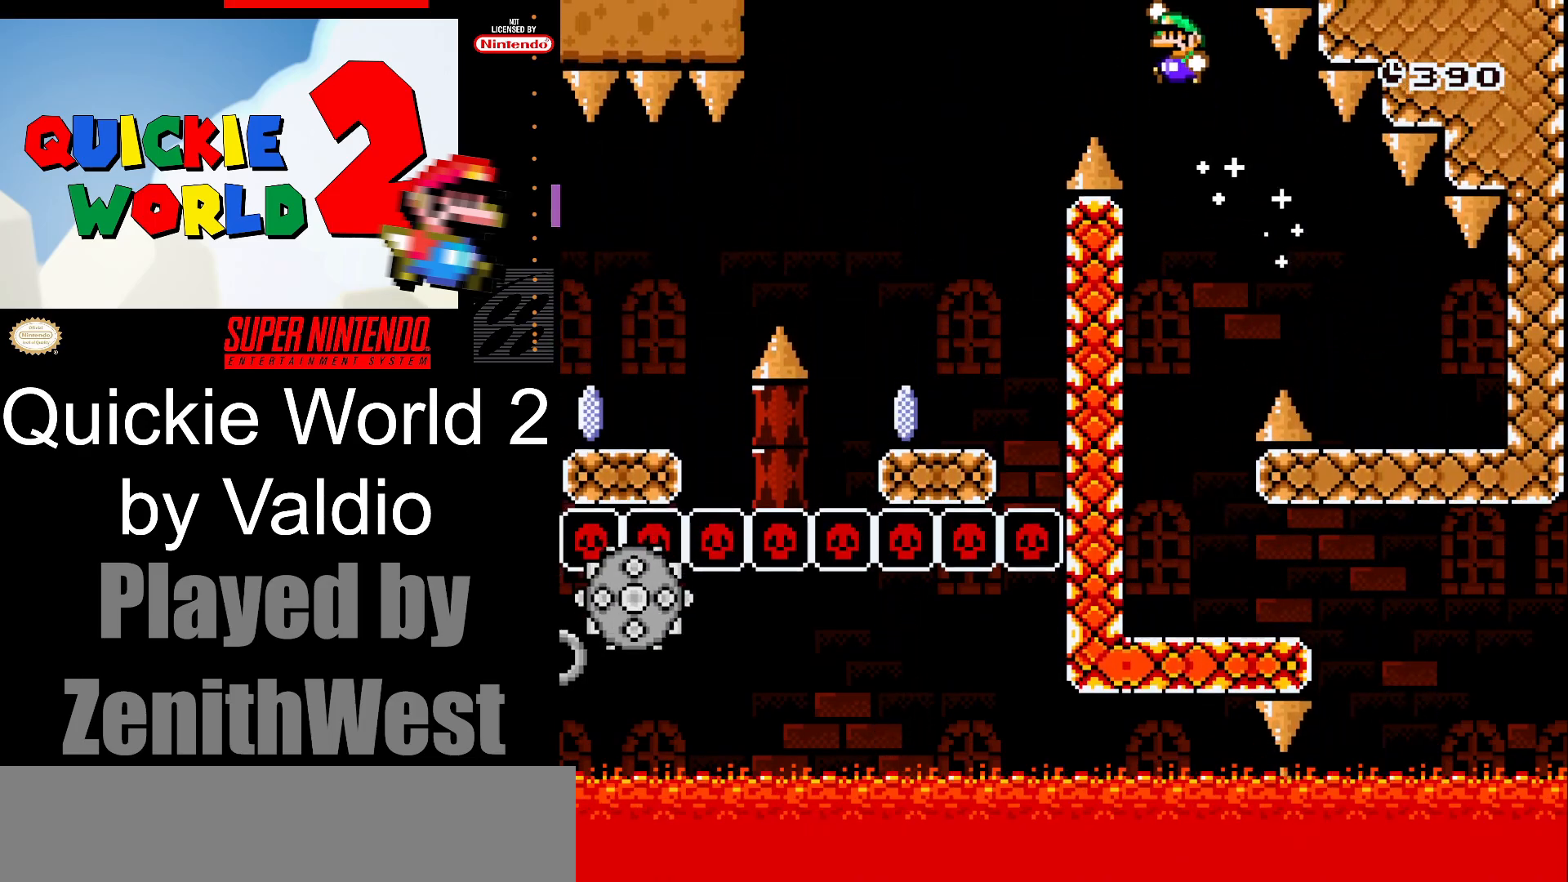
{"buttons": ["Y", "DPAD_RIGHT"], "events": [[167, "B", "up"], [233, "DPAD_LEFT", "up"], [350, "DPAD_RIGHT", "down"]]}
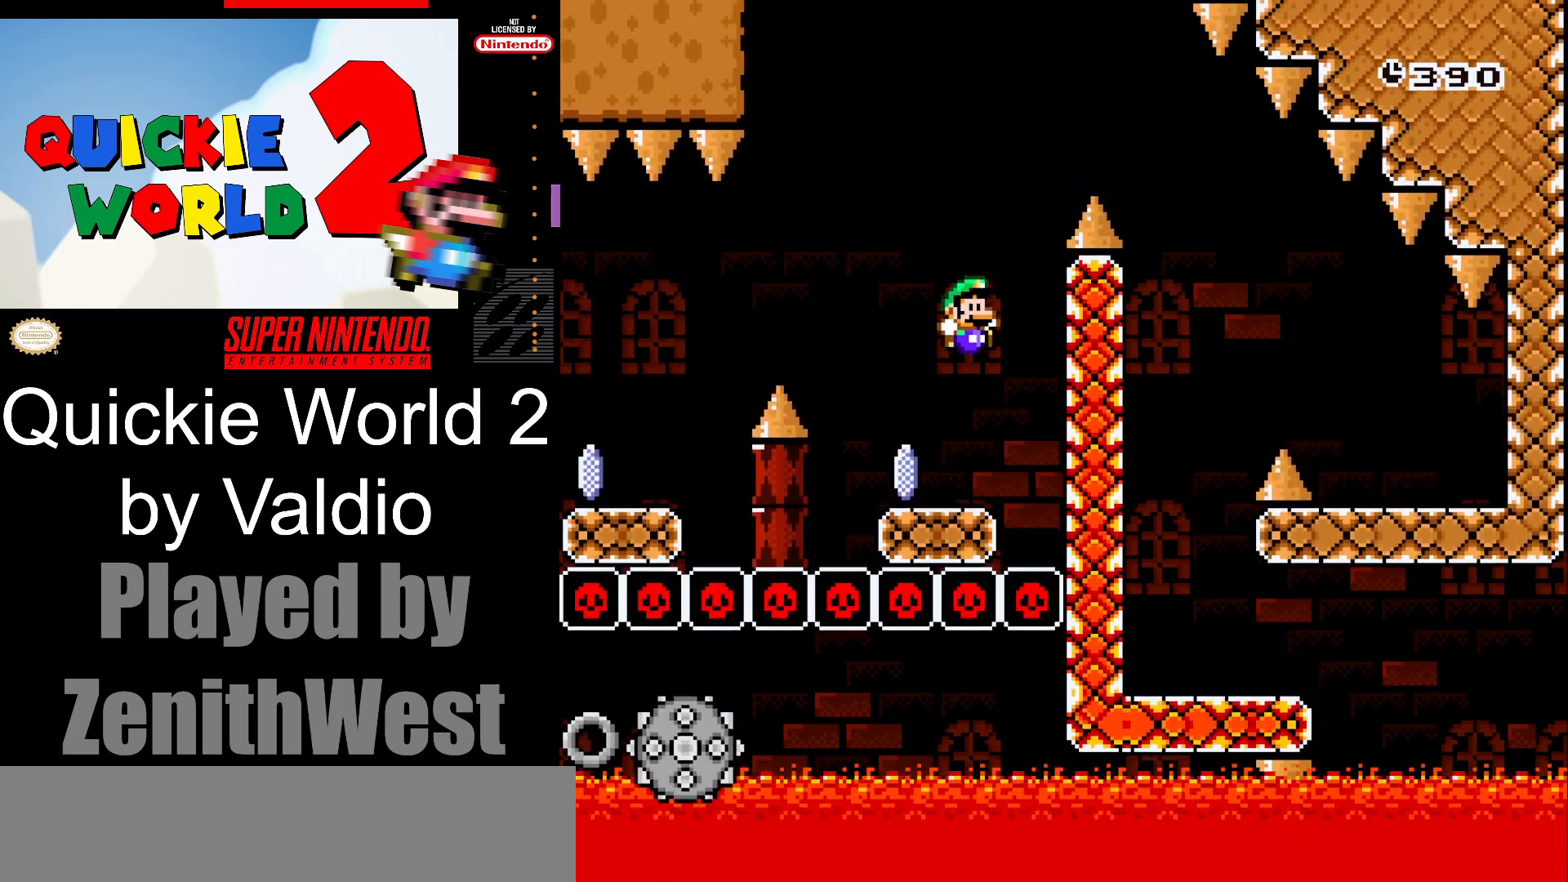
{"buttons": ["X", "DPAD_LEFT"], "events": [[17, "DPAD_RIGHT", "up"], [67, "DPAD_LEFT", "down"], [167, "Y", "up"], [217, "X", "down"], [250, "A", "down"], [467, "A", "up"]]}
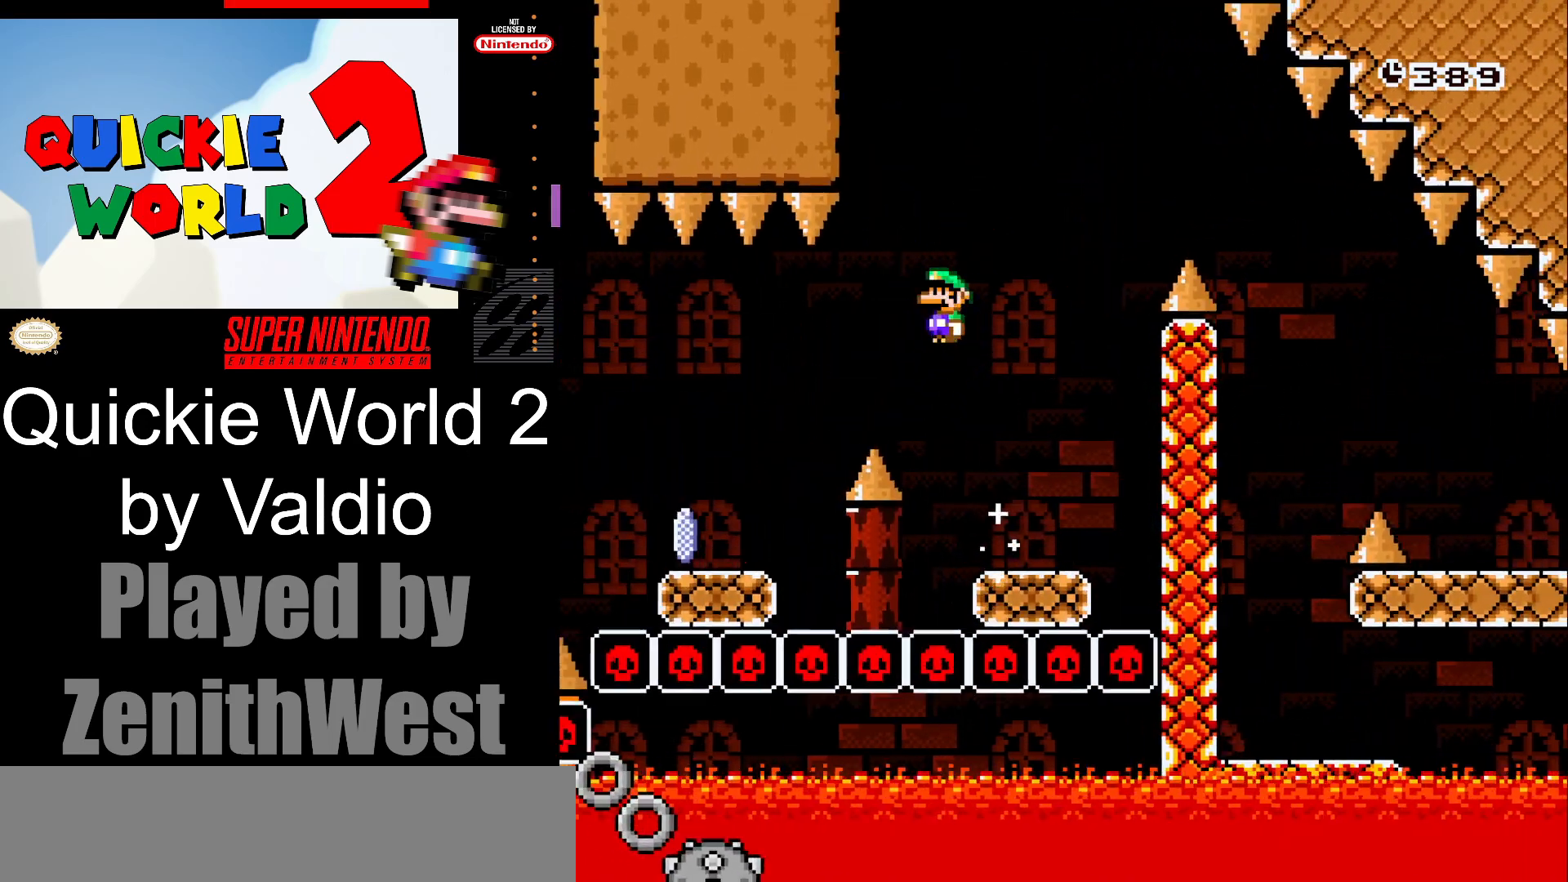
{"buttons": ["X", "DPAD_LEFT"], "events": []}
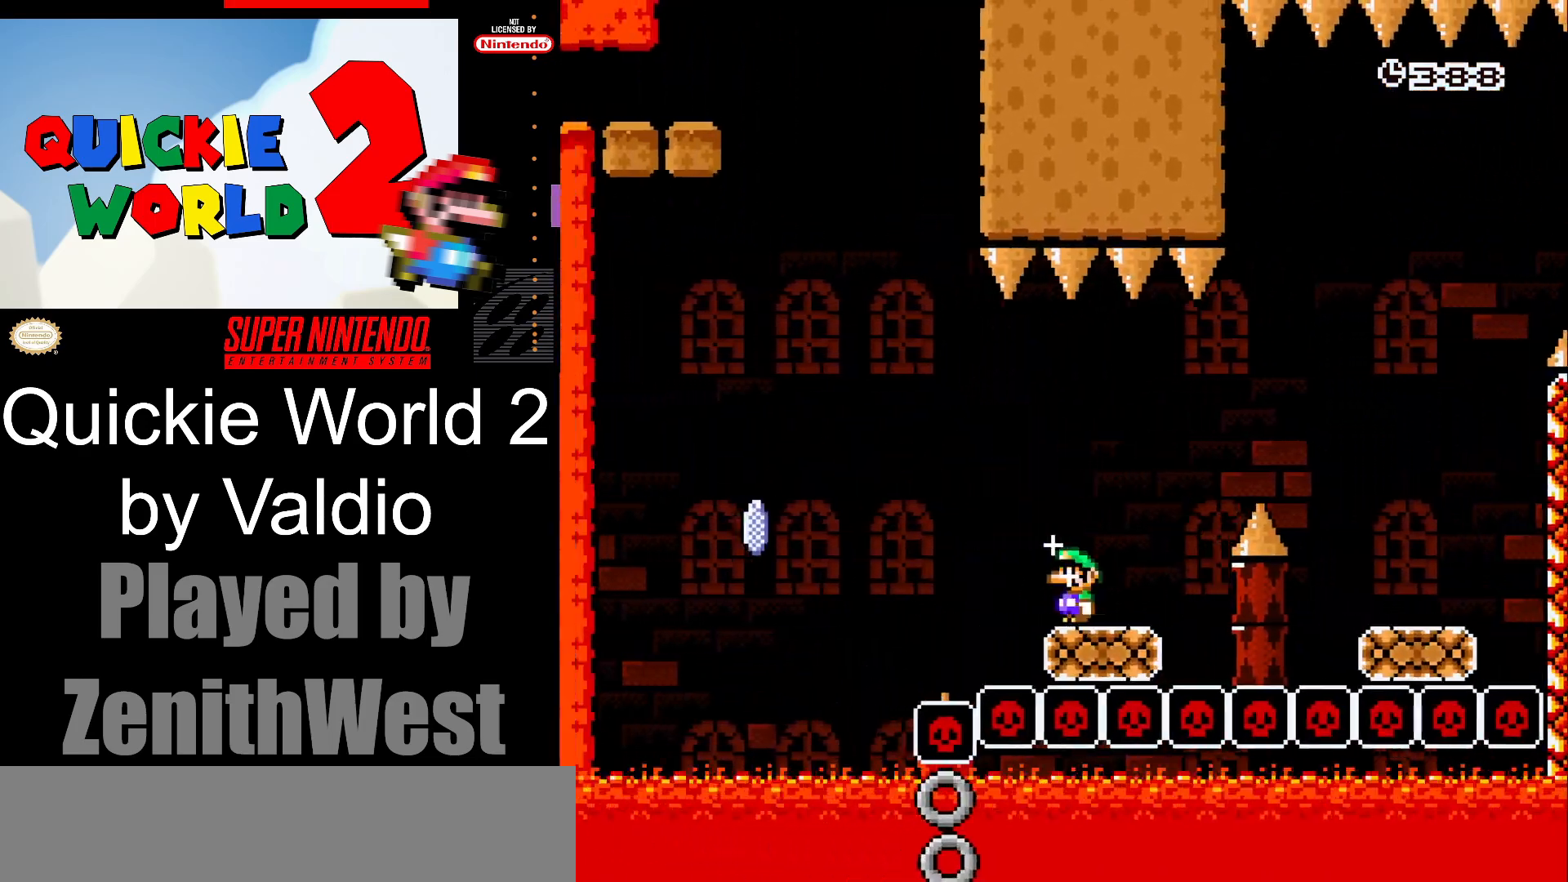
{"buttons": ["A", "X"], "events": [[17, "A", "down"], [183, "A", "up"], [433, "A", "down"], [467, "DPAD_LEFT", "up"]]}
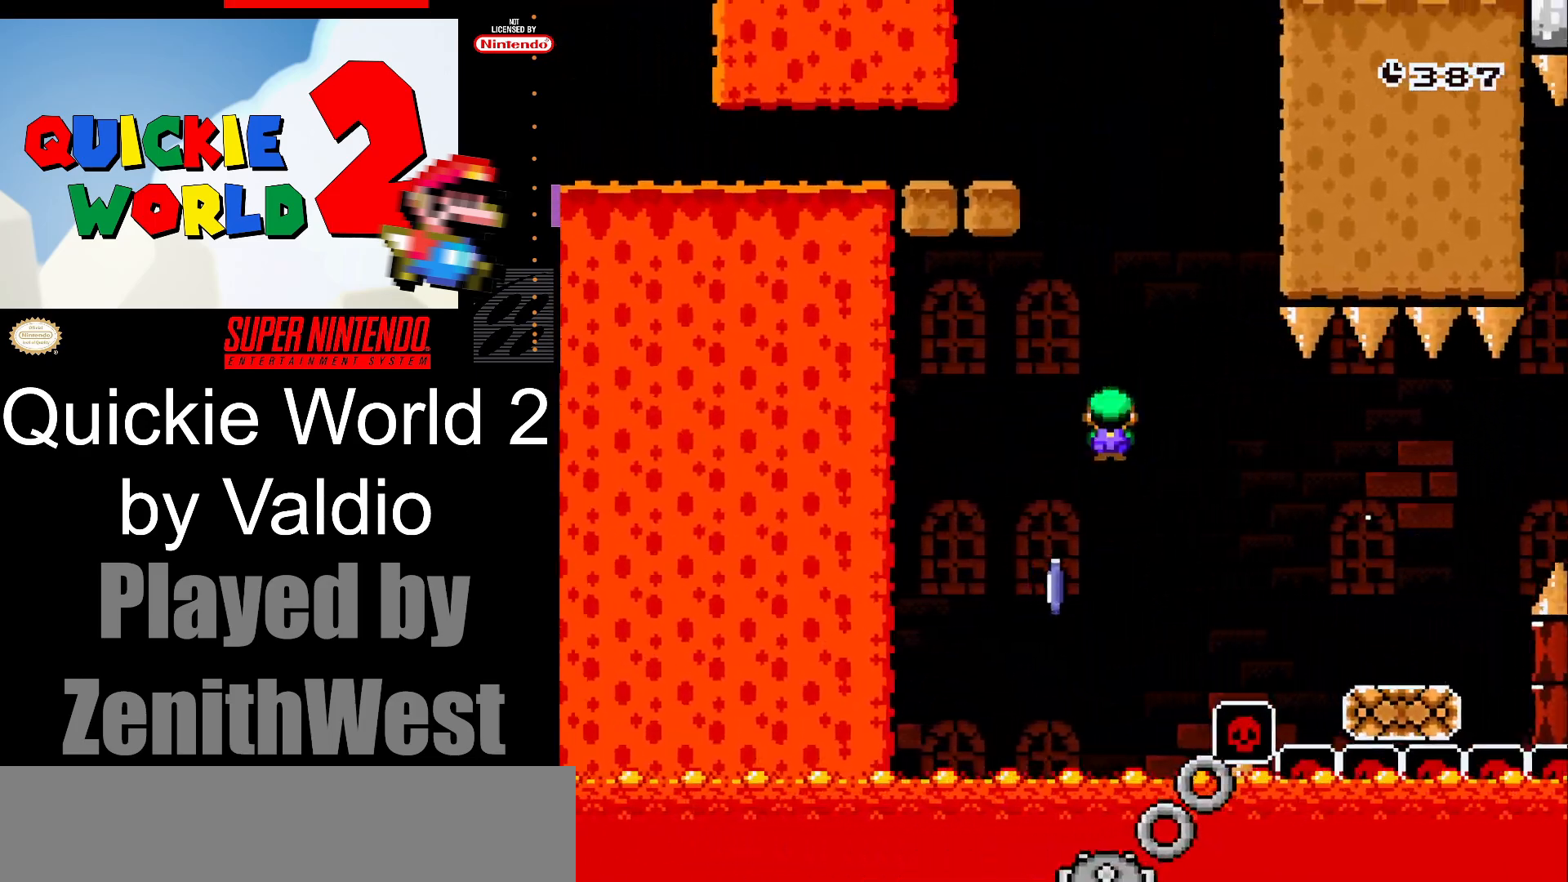
{"buttons": ["A", "X", "DPAD_RIGHT"], "events": [[100, "DPAD_RIGHT", "down"], [283, "DPAD_RIGHT", "up"], [383, "DPAD_RIGHT", "down"]]}
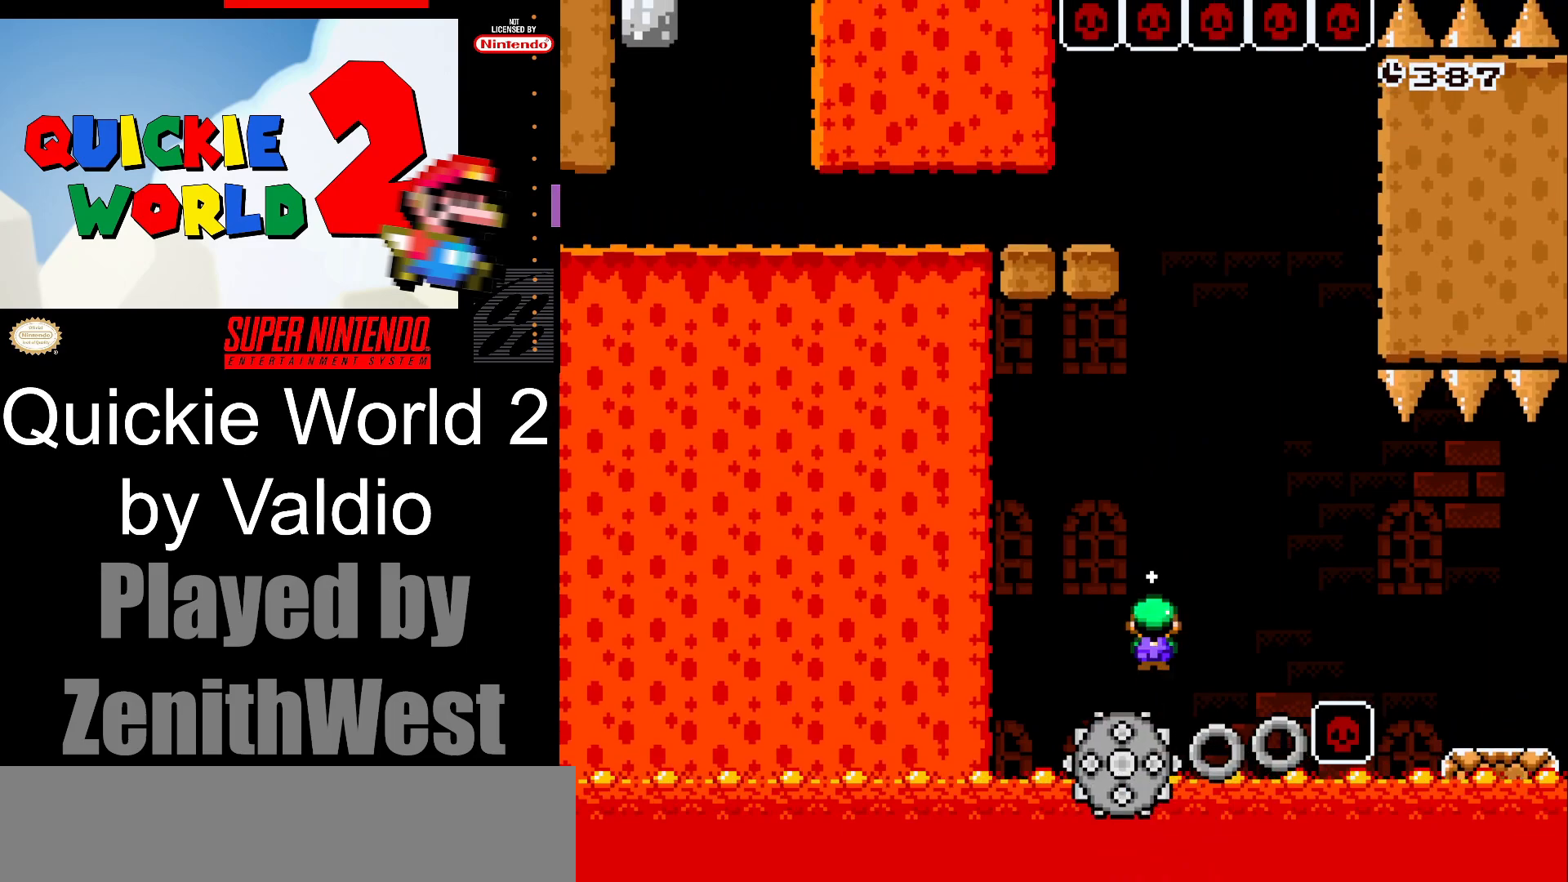
{"buttons": ["A", "X", "DPAD_RIGHT"], "events": [[50, "DPAD_RIGHT", "up"], [117, "DPAD_LEFT", "down"], [167, "A", "up"], [283, "DPAD_LEFT", "up"], [383, "A", "down"], [450, "DPAD_RIGHT", "down"]]}
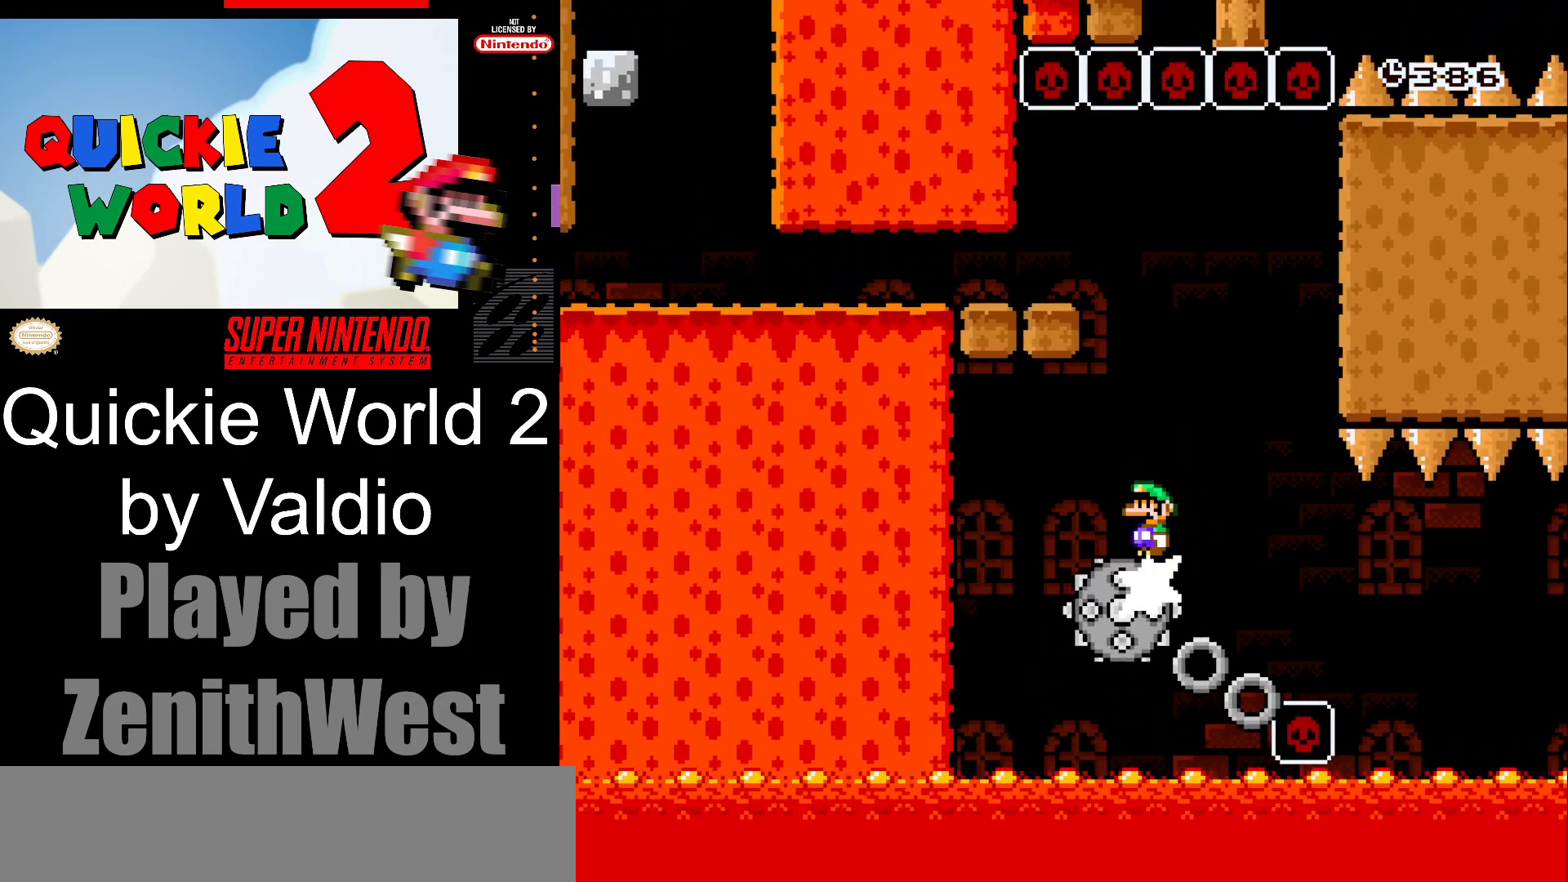
{"buttons": ["X", "DPAD_LEFT"], "events": [[167, "DPAD_RIGHT", "up"], [217, "DPAD_LEFT", "down"], [383, "A", "up"]]}
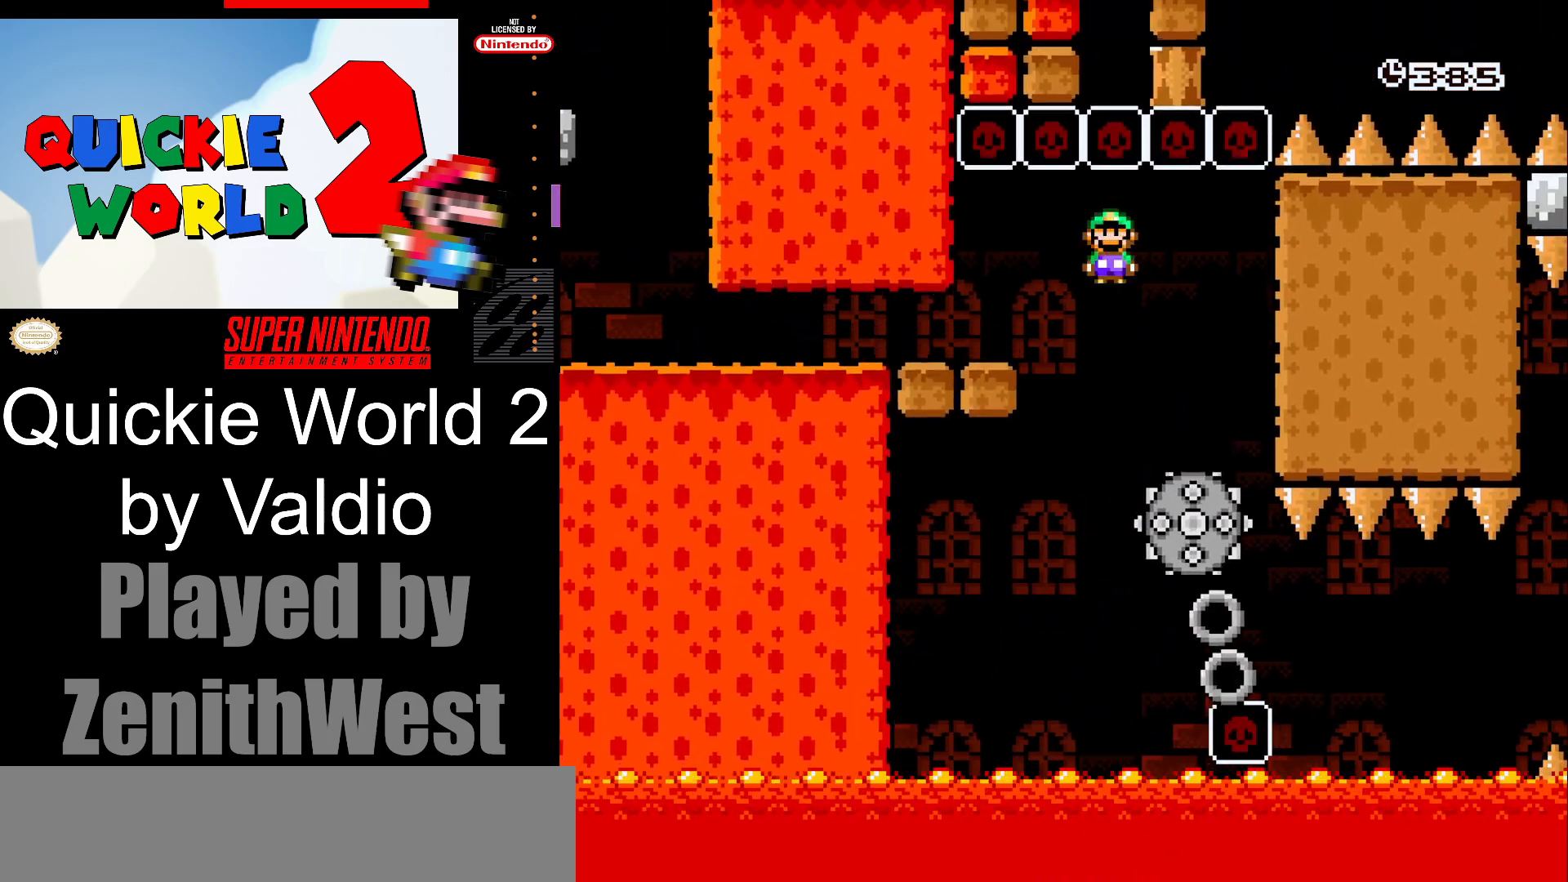
{"buttons": ["X"], "events": [[450, "DPAD_LEFT", "up"]]}
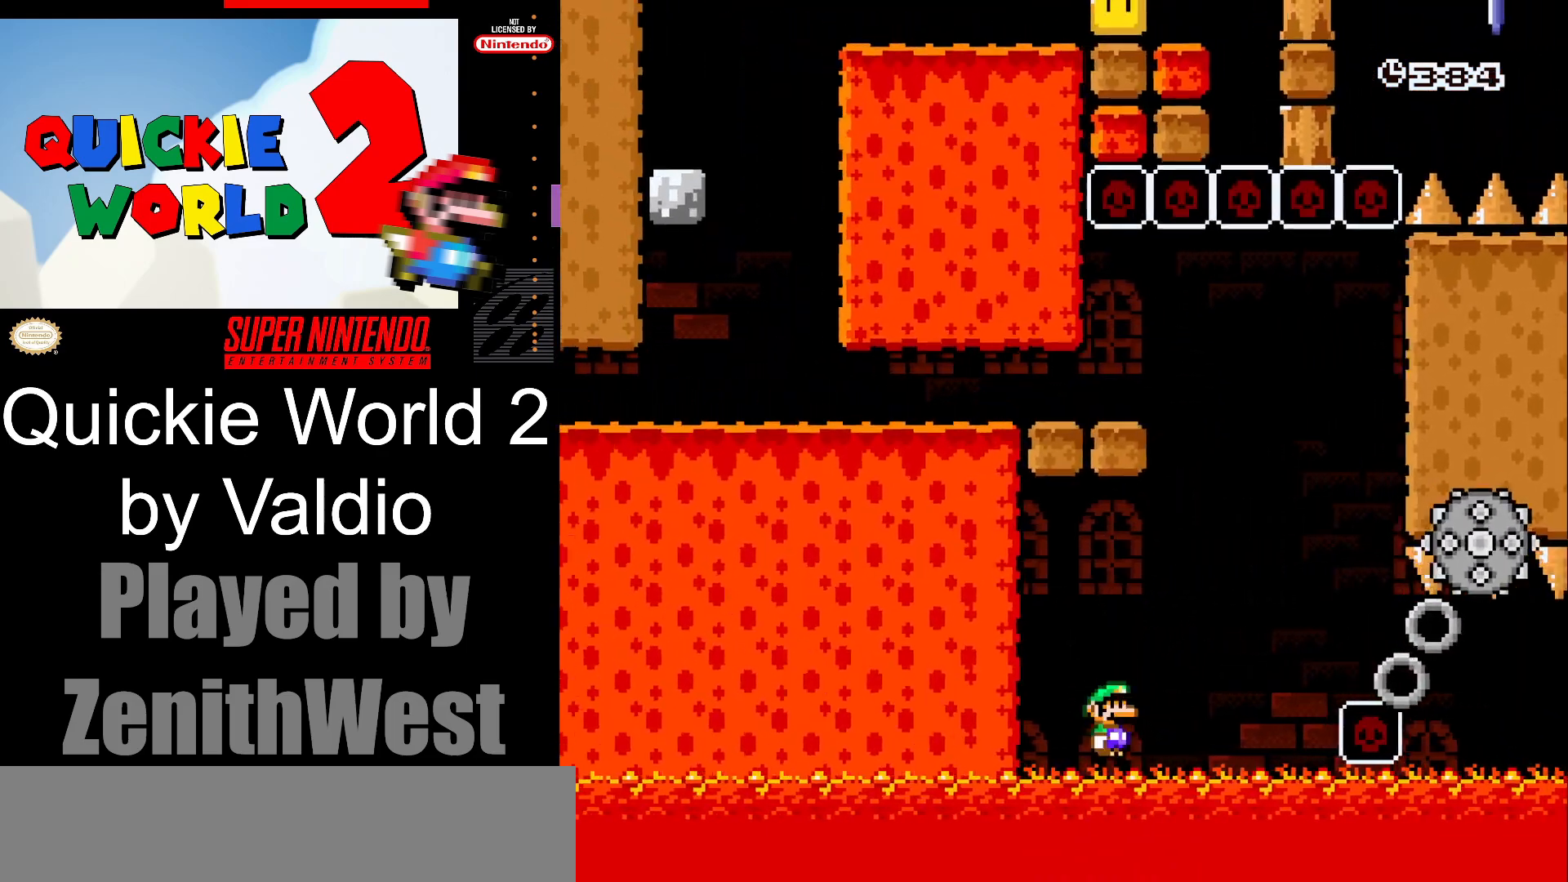
{"buttons": [], "events": [[17, "X", "up"], [167, "A", "down"], [267, "A", "up"], [350, "A", "down"], [483, "A", "up"]]}
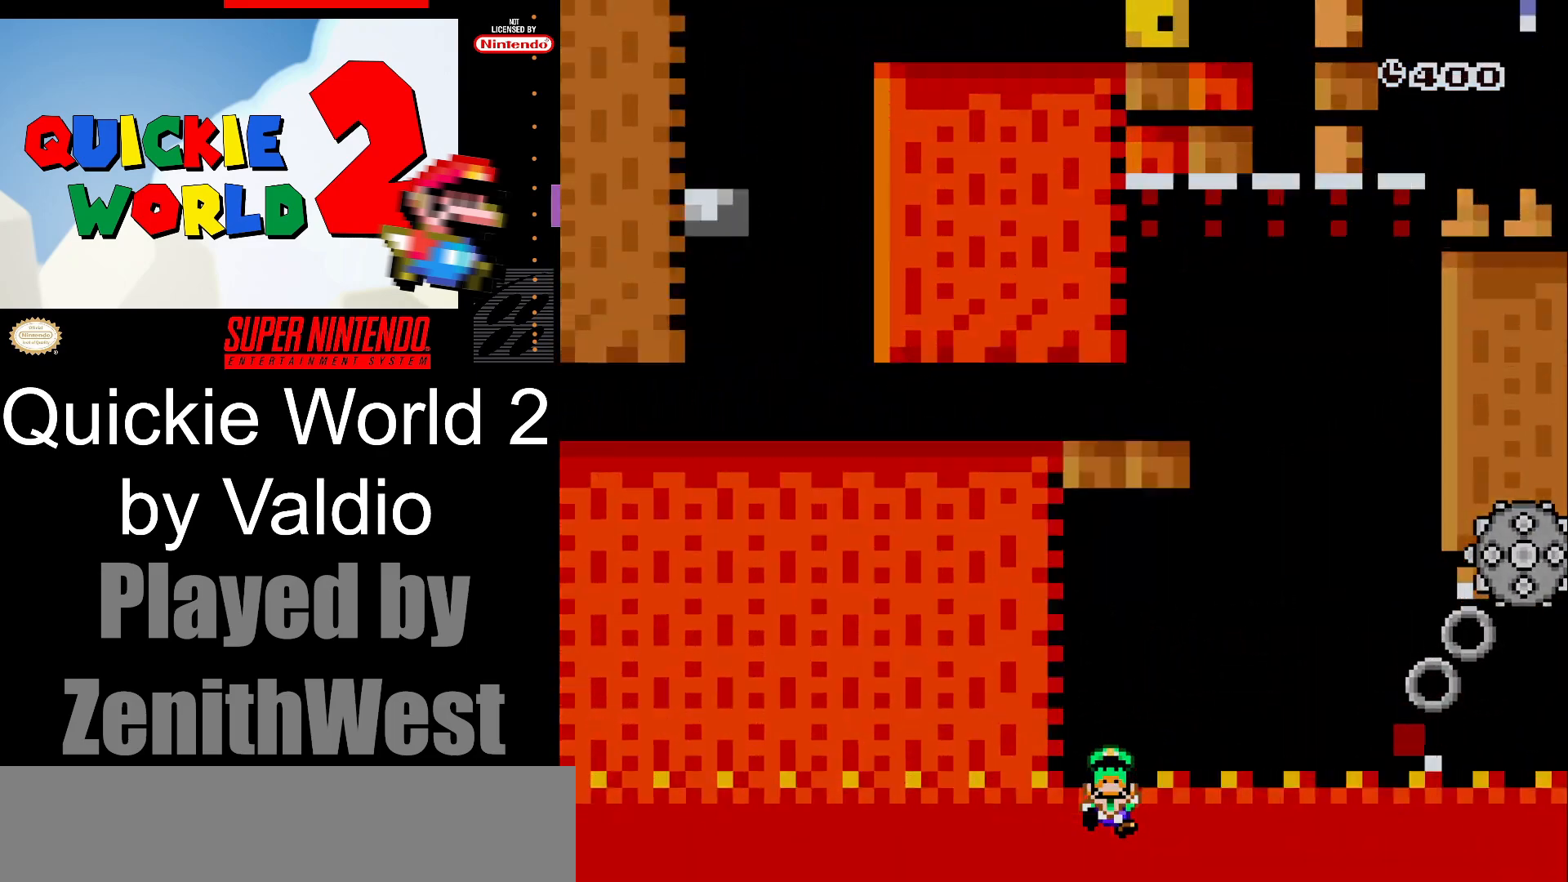
{"buttons": [], "events": [[33, "A", "down"], [167, "A", "up"]]}
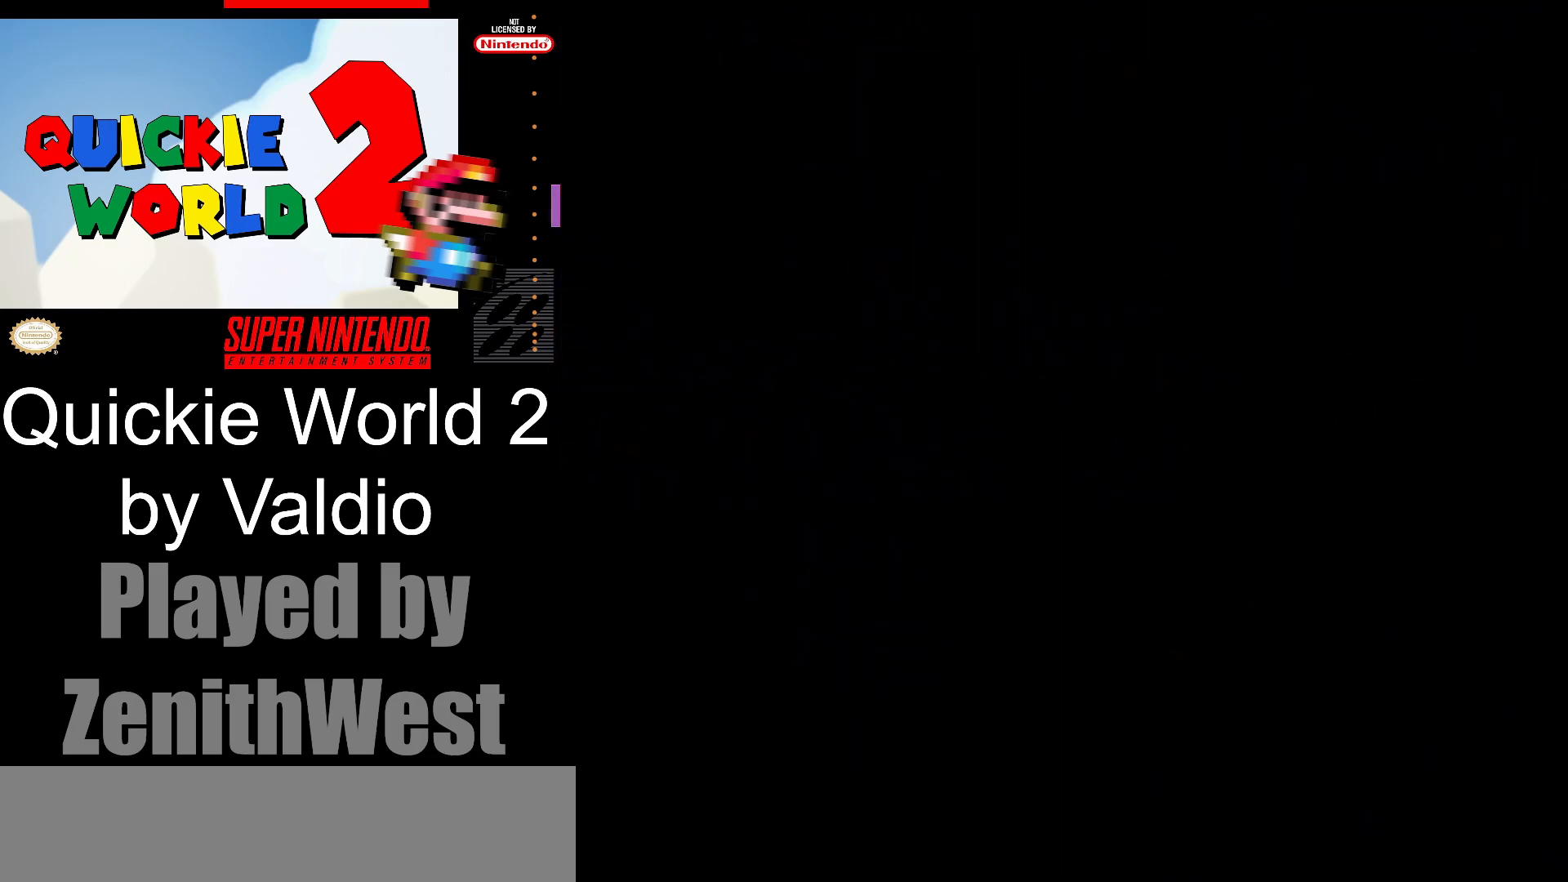
{"buttons": [], "events": []}
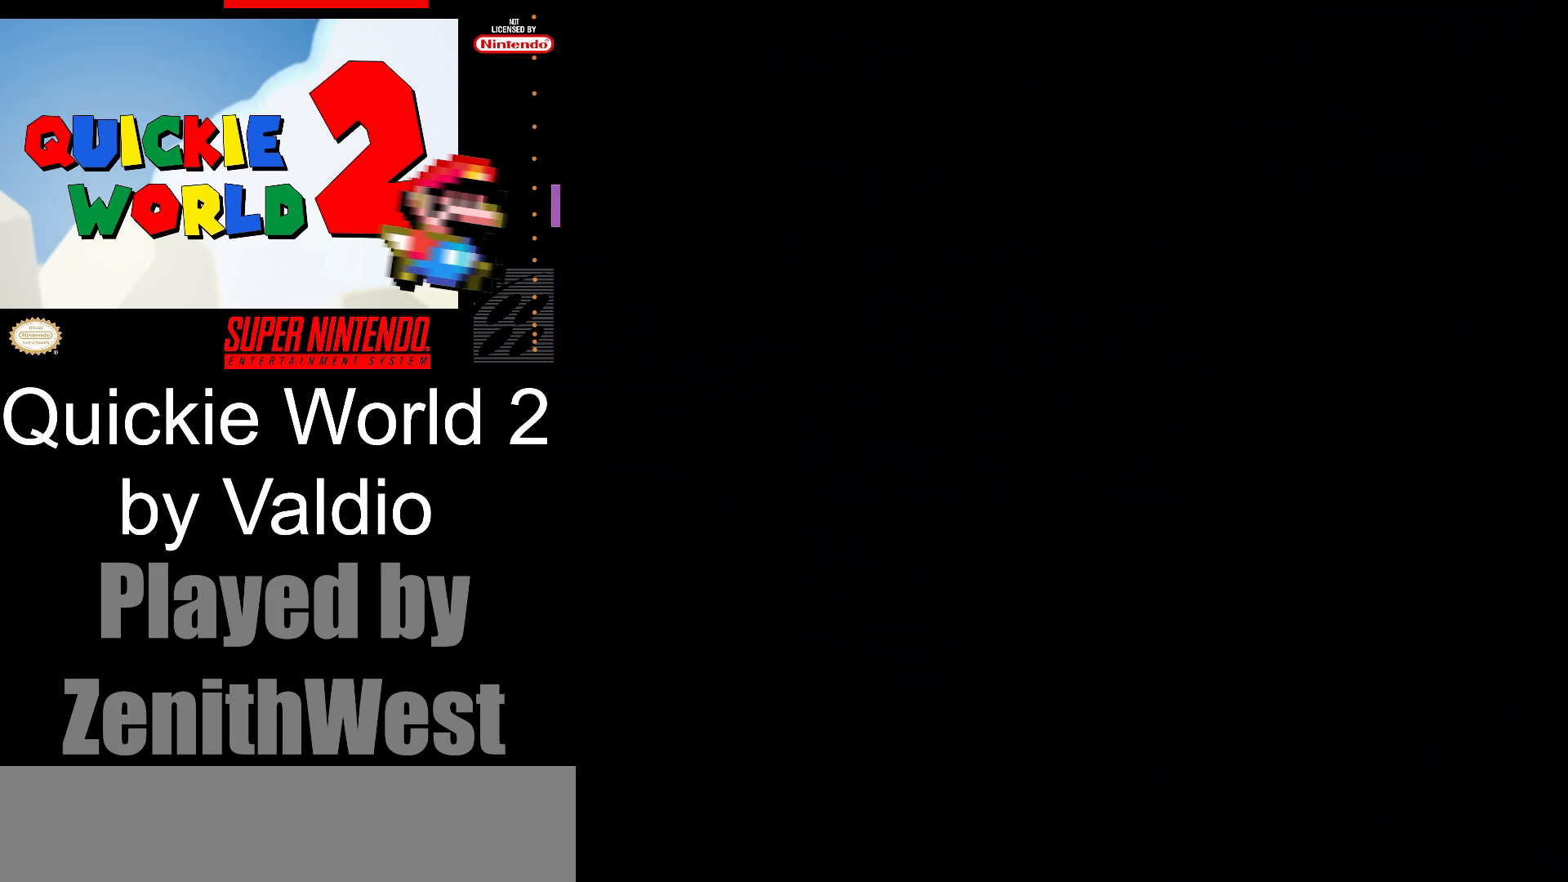
{"buttons": ["Y"], "events": [[233, "Y", "down"]]}
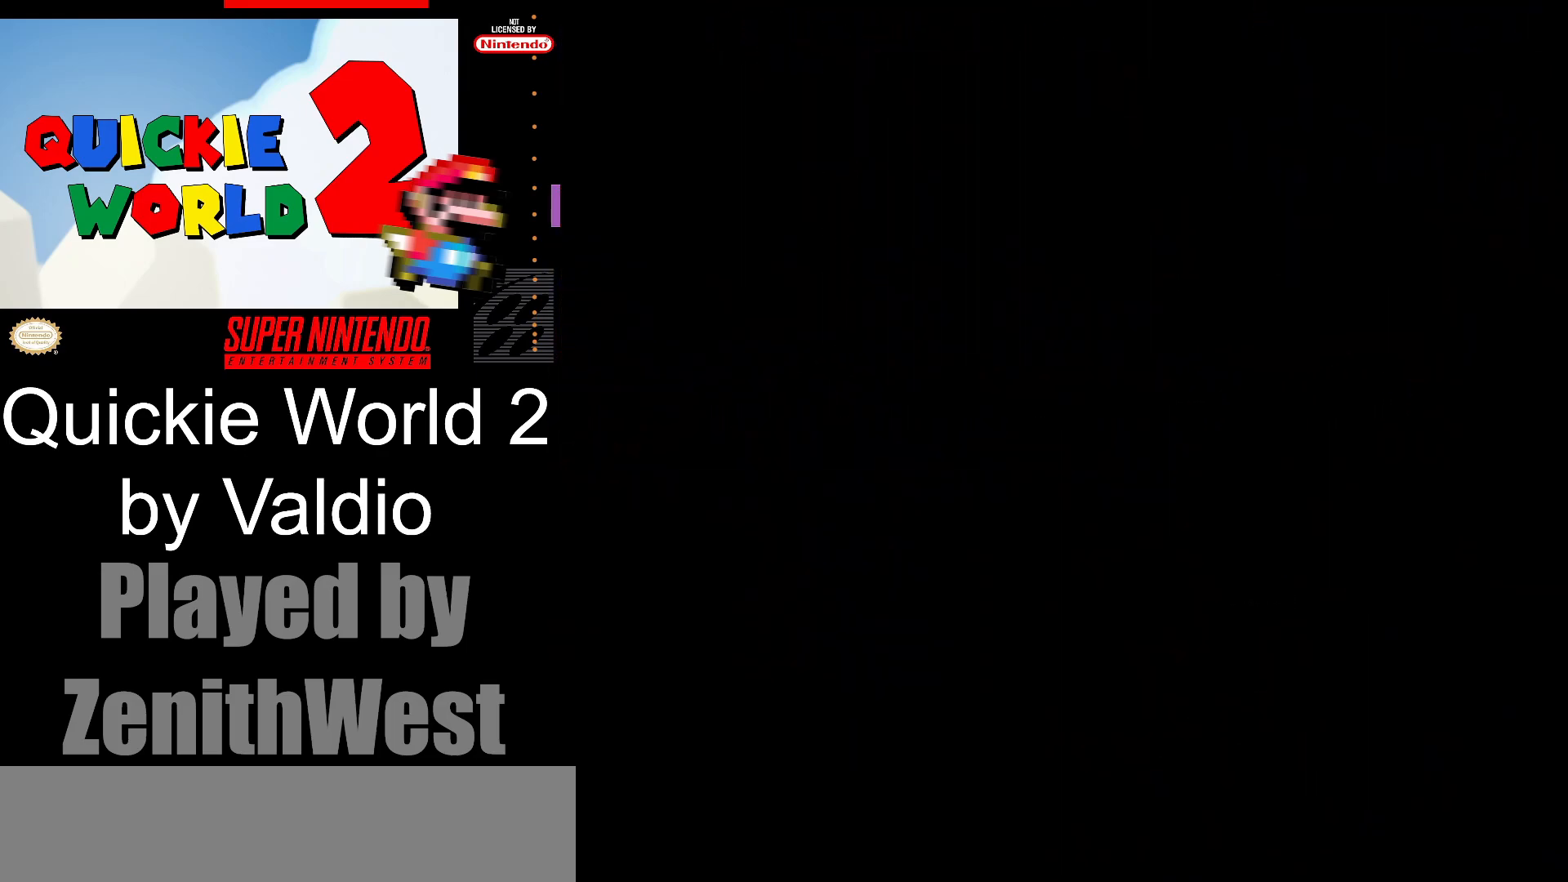
{"buttons": ["Y"], "events": []}
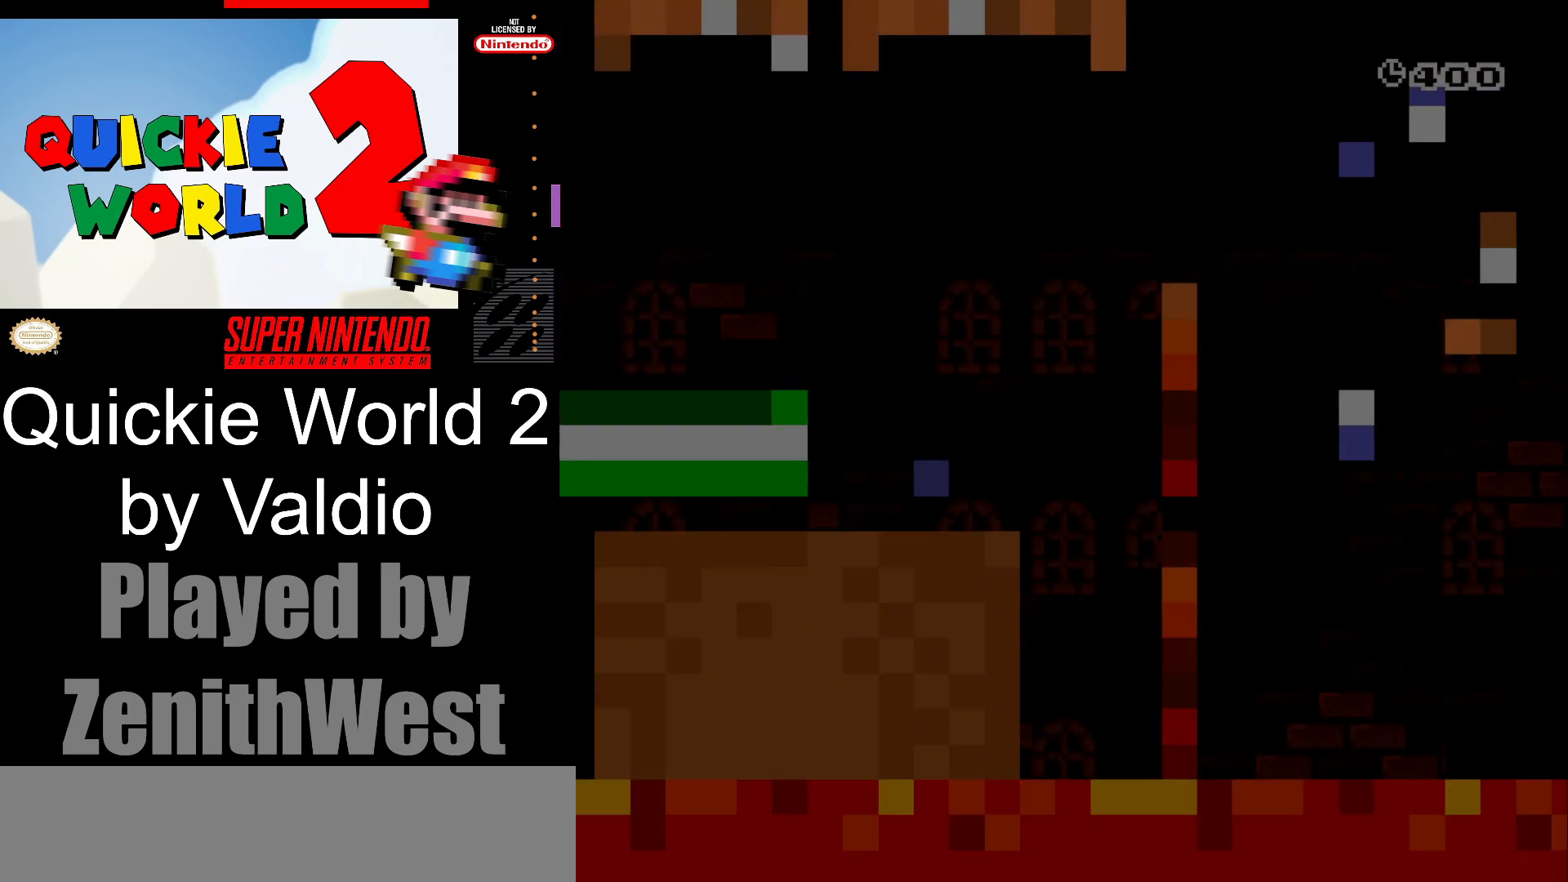
{"buttons": ["Y"], "events": []}
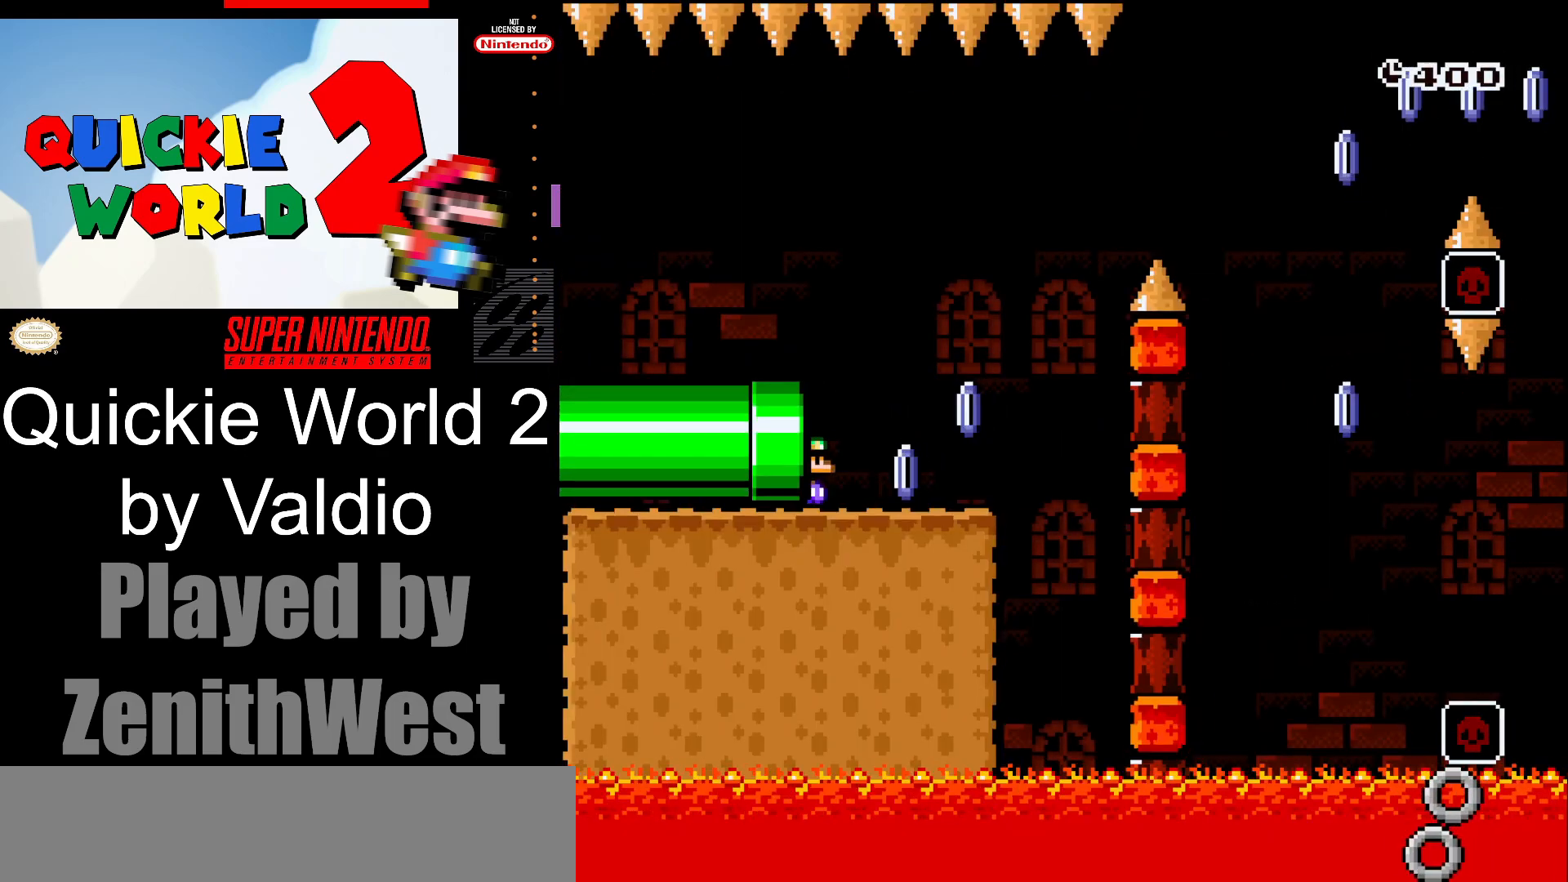
{"buttons": ["Y", "DPAD_RIGHT"], "events": [[283, "DPAD_RIGHT", "down"]]}
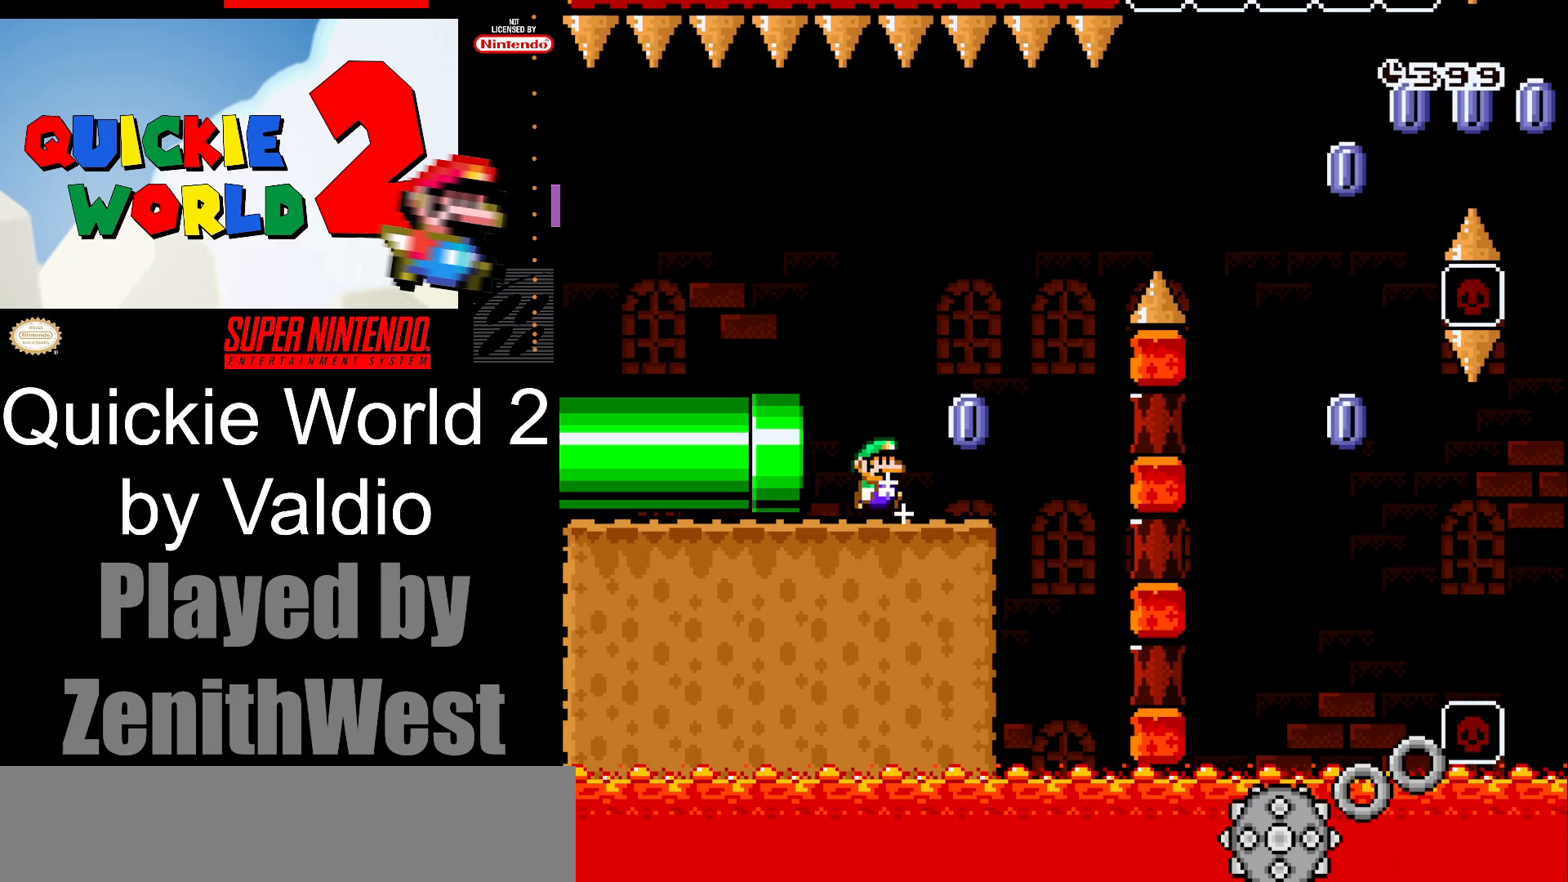
{"buttons": ["A", "X", "DPAD_RIGHT"], "events": [[33, "Y", "up"], [117, "X", "down"], [183, "A", "down"]]}
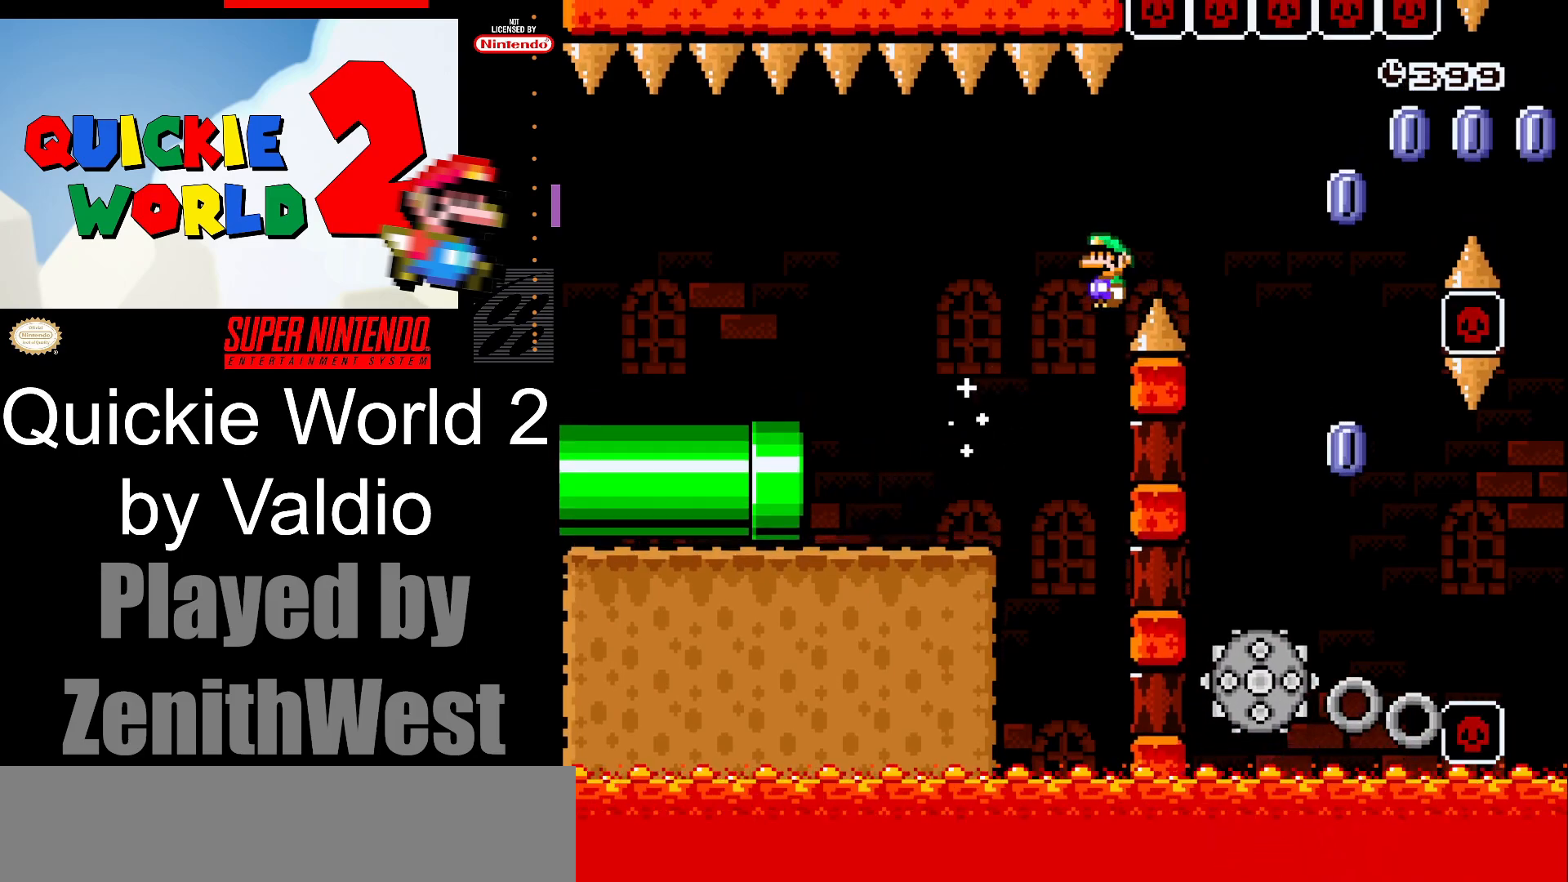
{"buttons": ["A", "X", "DPAD_LEFT"], "events": [[283, "DPAD_RIGHT", "up"], [333, "A", "up"], [383, "DPAD_LEFT", "down"], [450, "A", "down"]]}